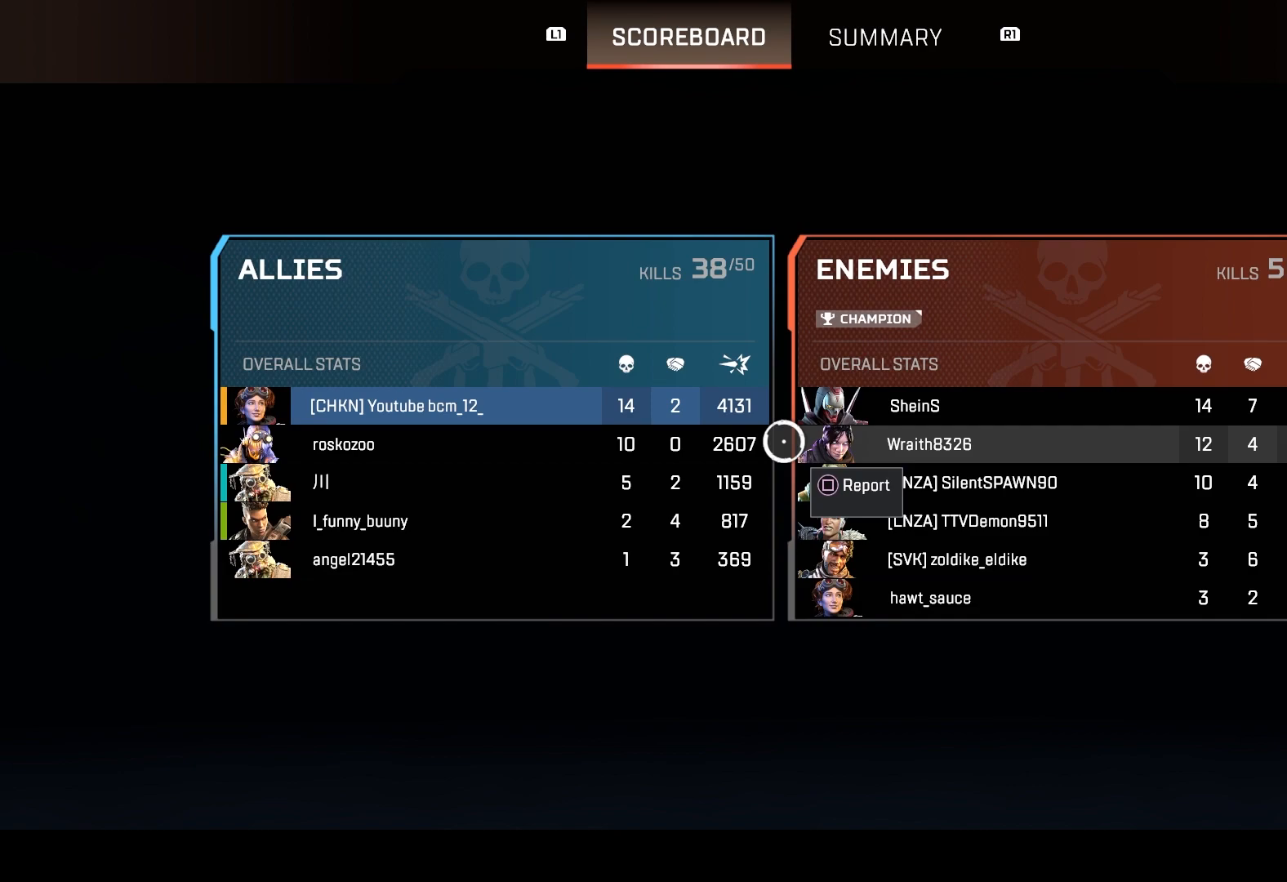
Gameplay with a controller (PlayStation layout); each line is a JSON object with the inputs held at the frame after it. "events" lists button and stick changes between this image and that frame as [ms after this image, input, new state], when the widget could be followed in between.
{"buttons": [], "left_stick": "center", "right_stick": "center", "events": [[100, "left_stick", "up"], [383, "left_stick", "center"]]}
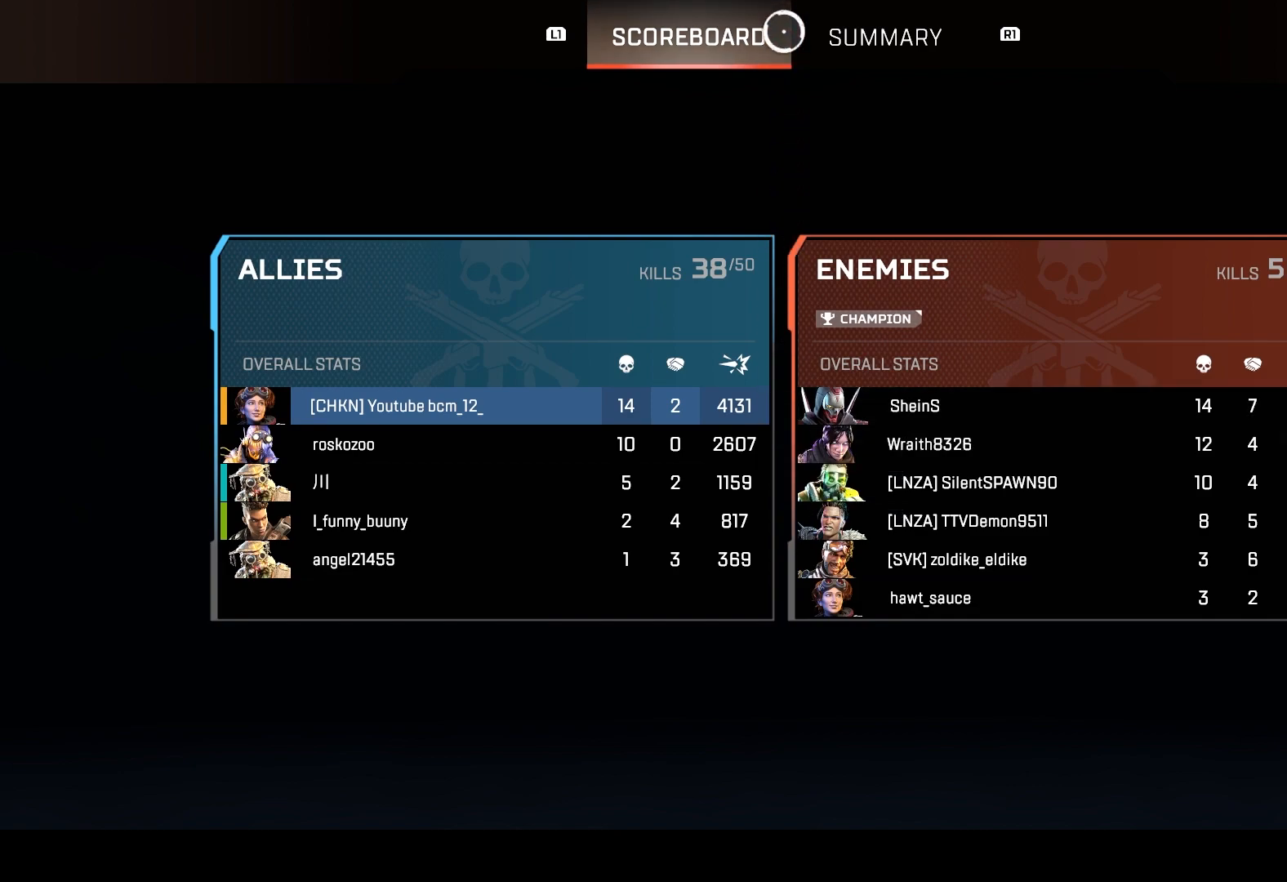
{"buttons": [], "left_stick": "center", "right_stick": "center", "events": []}
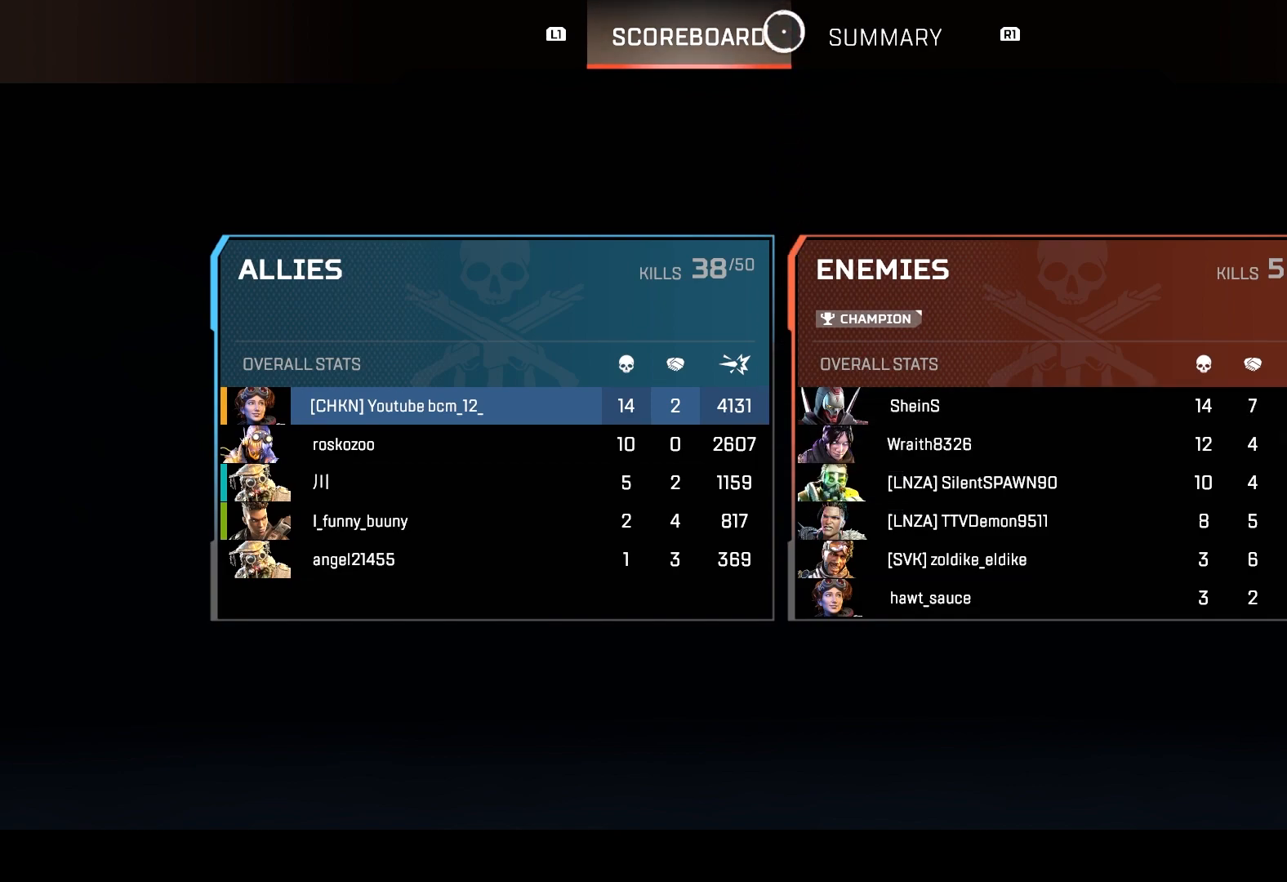
{"buttons": [], "left_stick": "center", "right_stick": "center", "events": []}
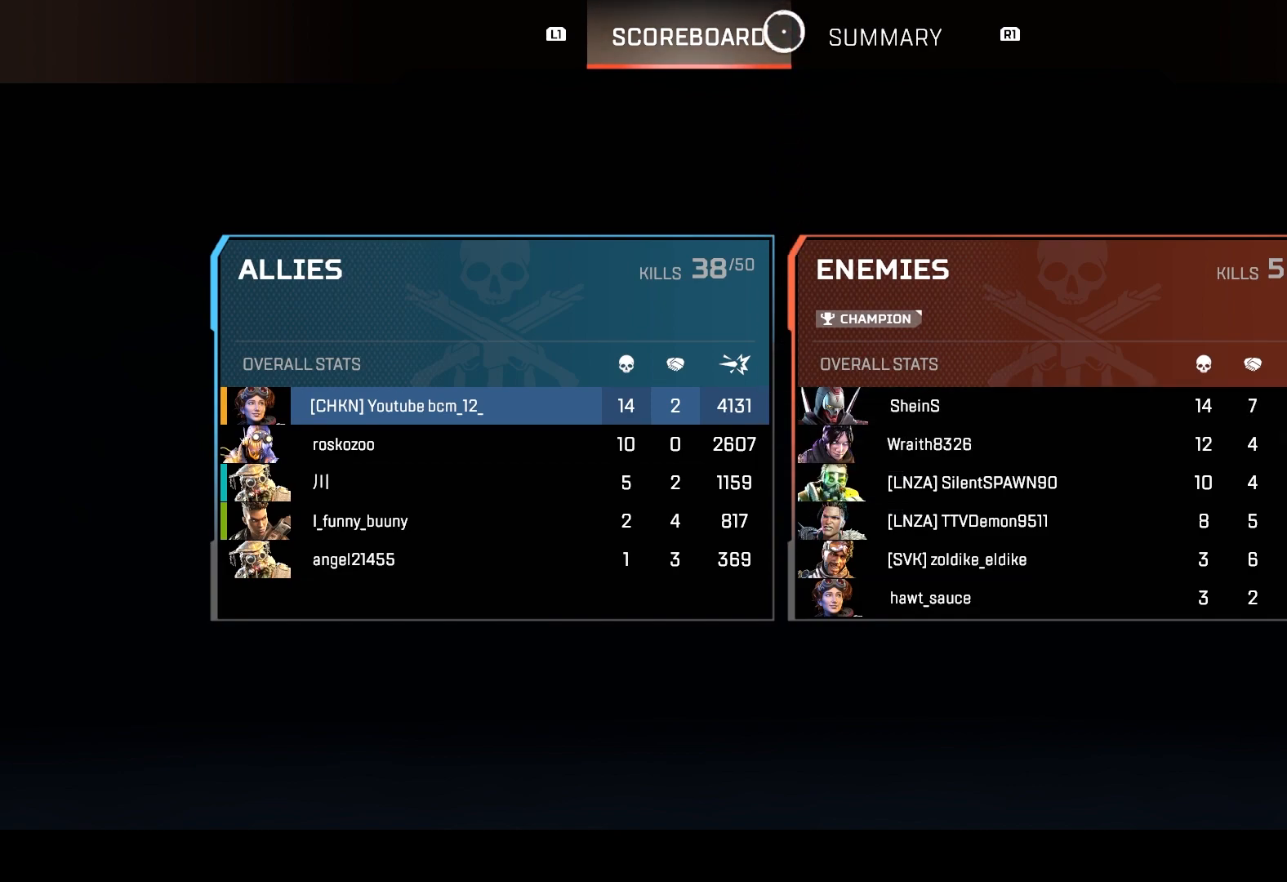
{"buttons": [], "left_stick": "center", "right_stick": "center", "events": []}
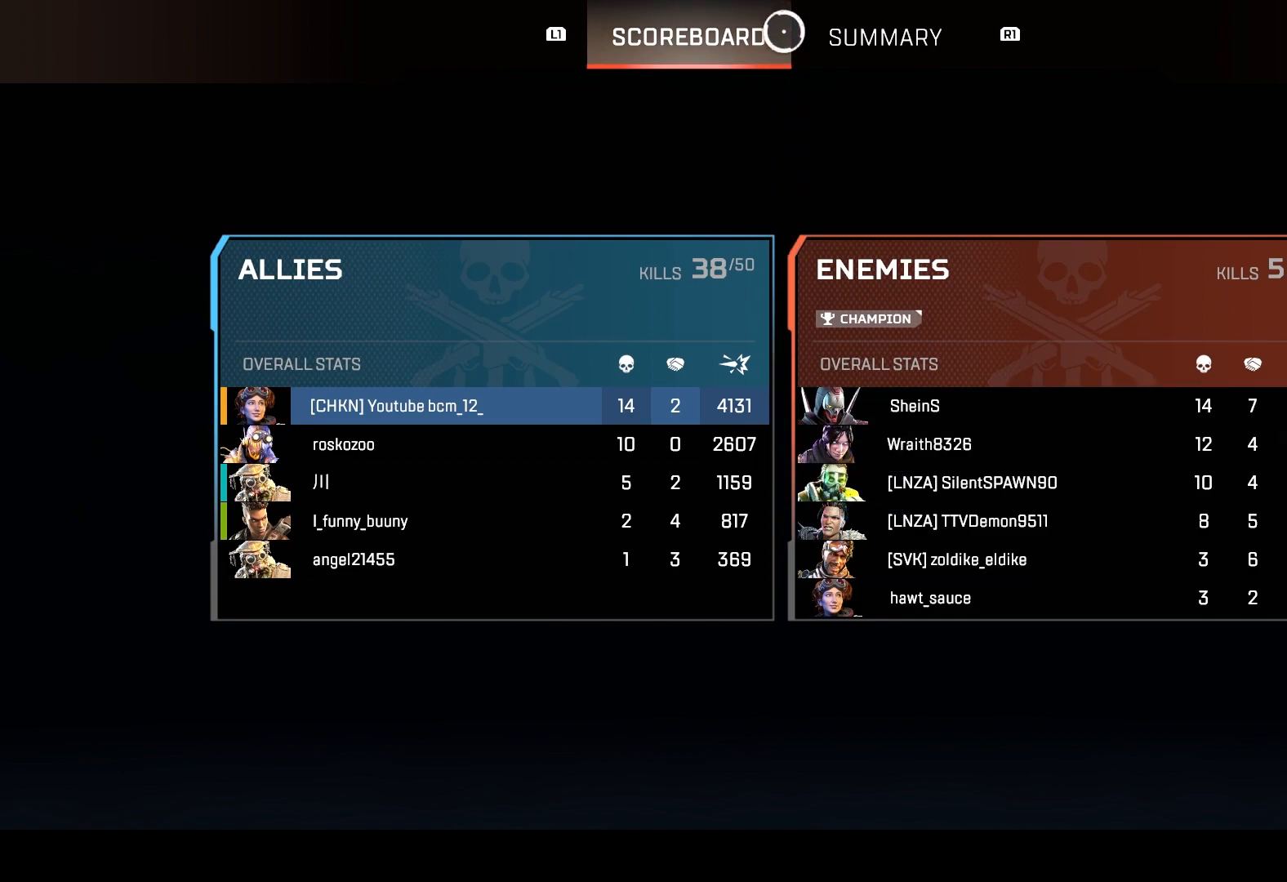
{"buttons": [], "left_stick": "center", "right_stick": "center", "events": [[183, "left_stick", "left"], [267, "left_stick", "center"]]}
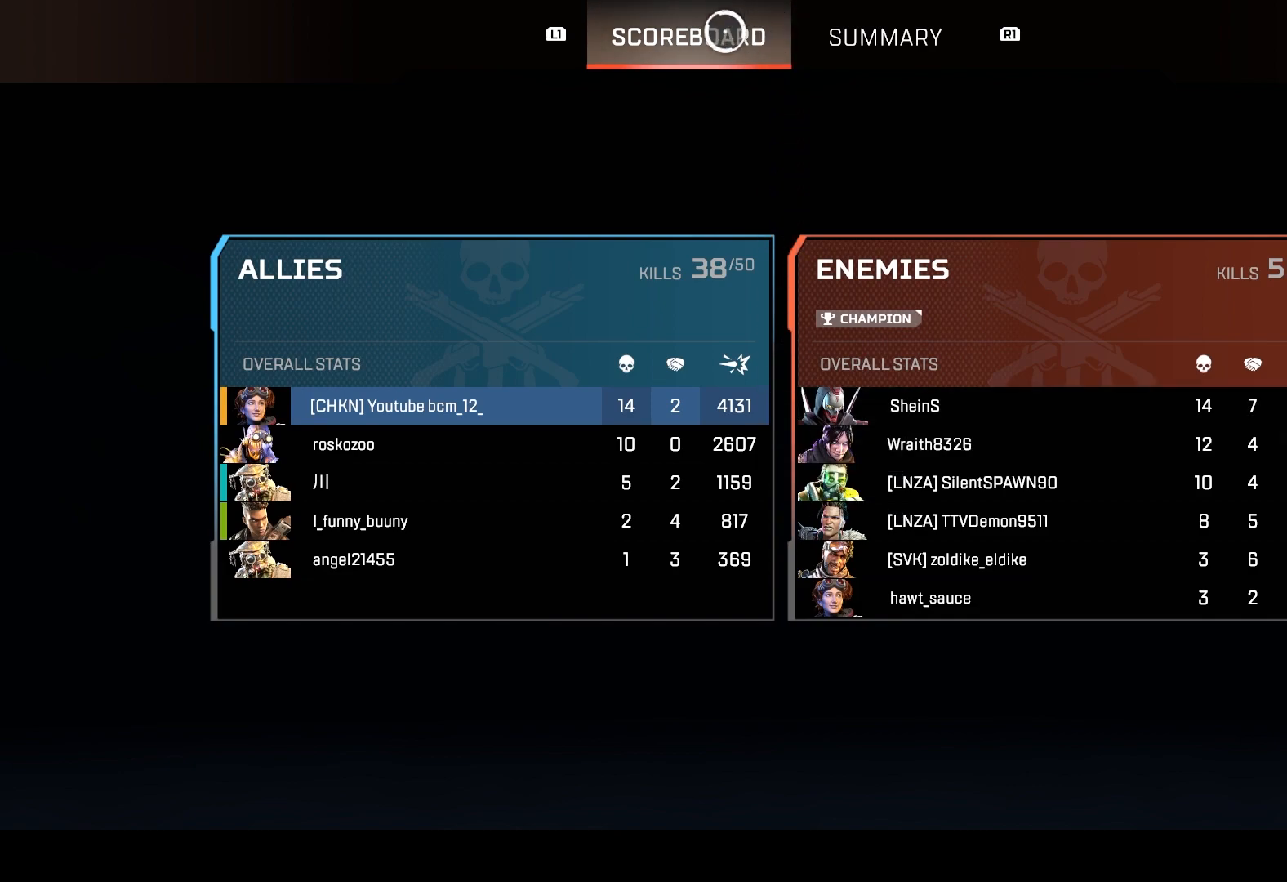
{"buttons": [], "left_stick": "center", "right_stick": "center", "events": [[67, "left_stick", "right"], [183, "left_stick", "center"]]}
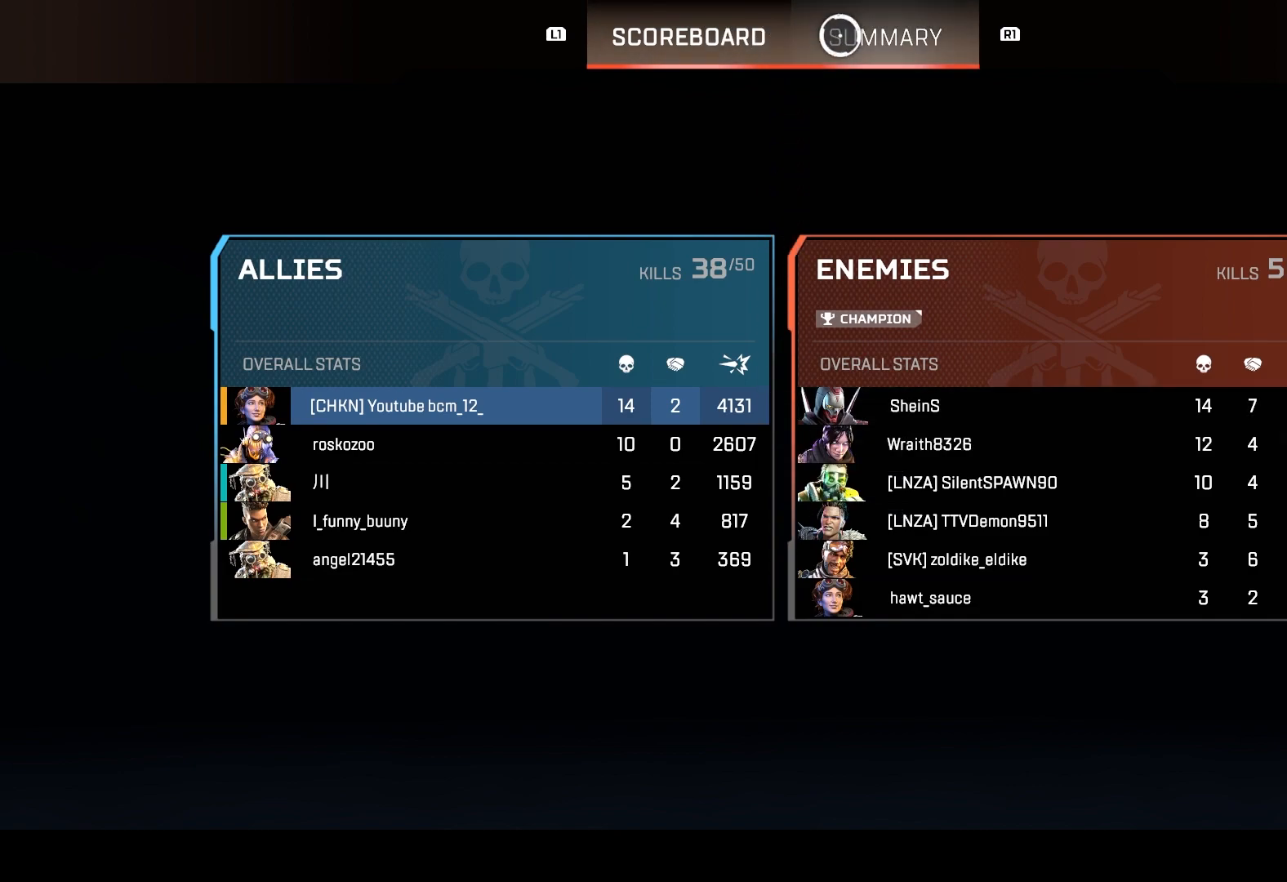
{"buttons": [], "left_stick": "center", "right_stick": "center", "events": []}
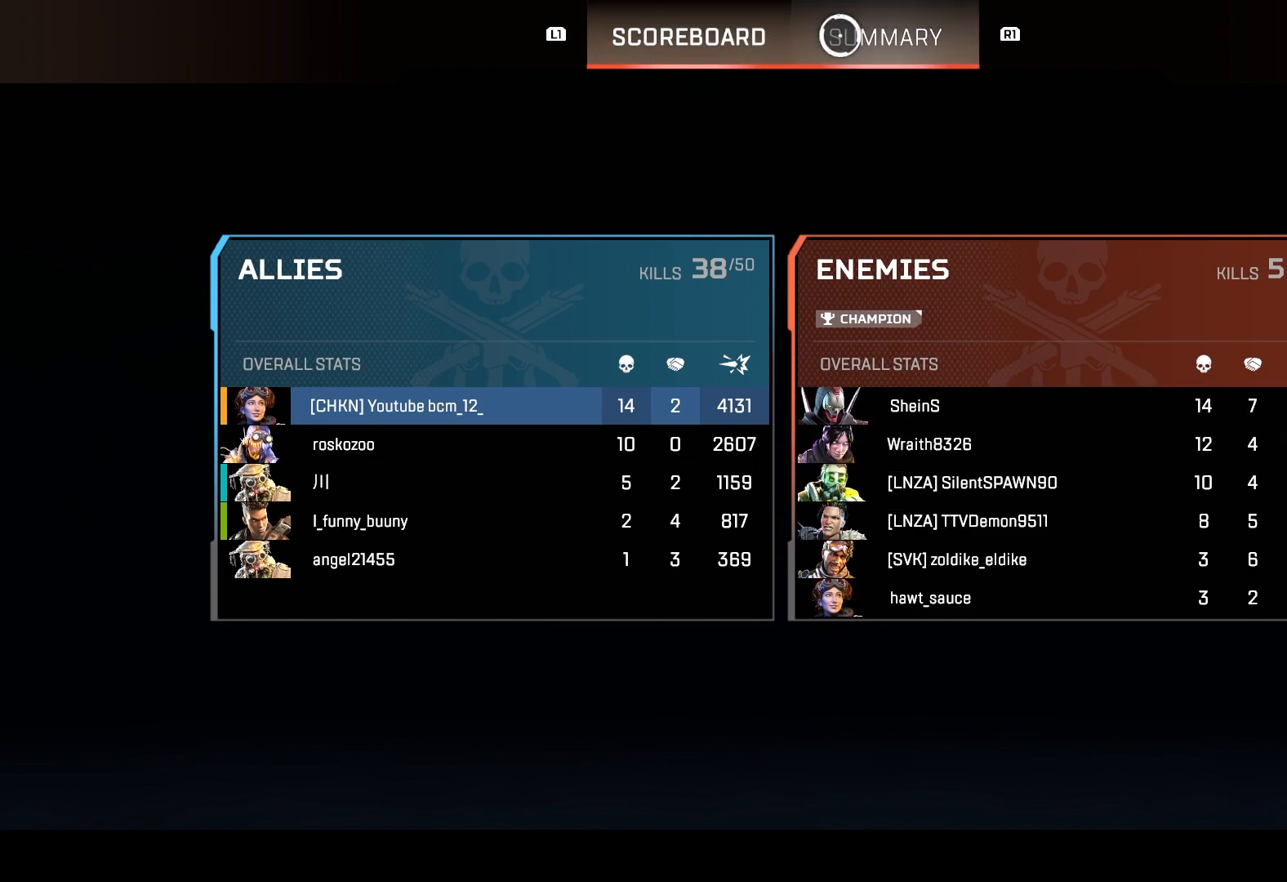
{"buttons": [], "left_stick": "center", "right_stick": "center", "events": []}
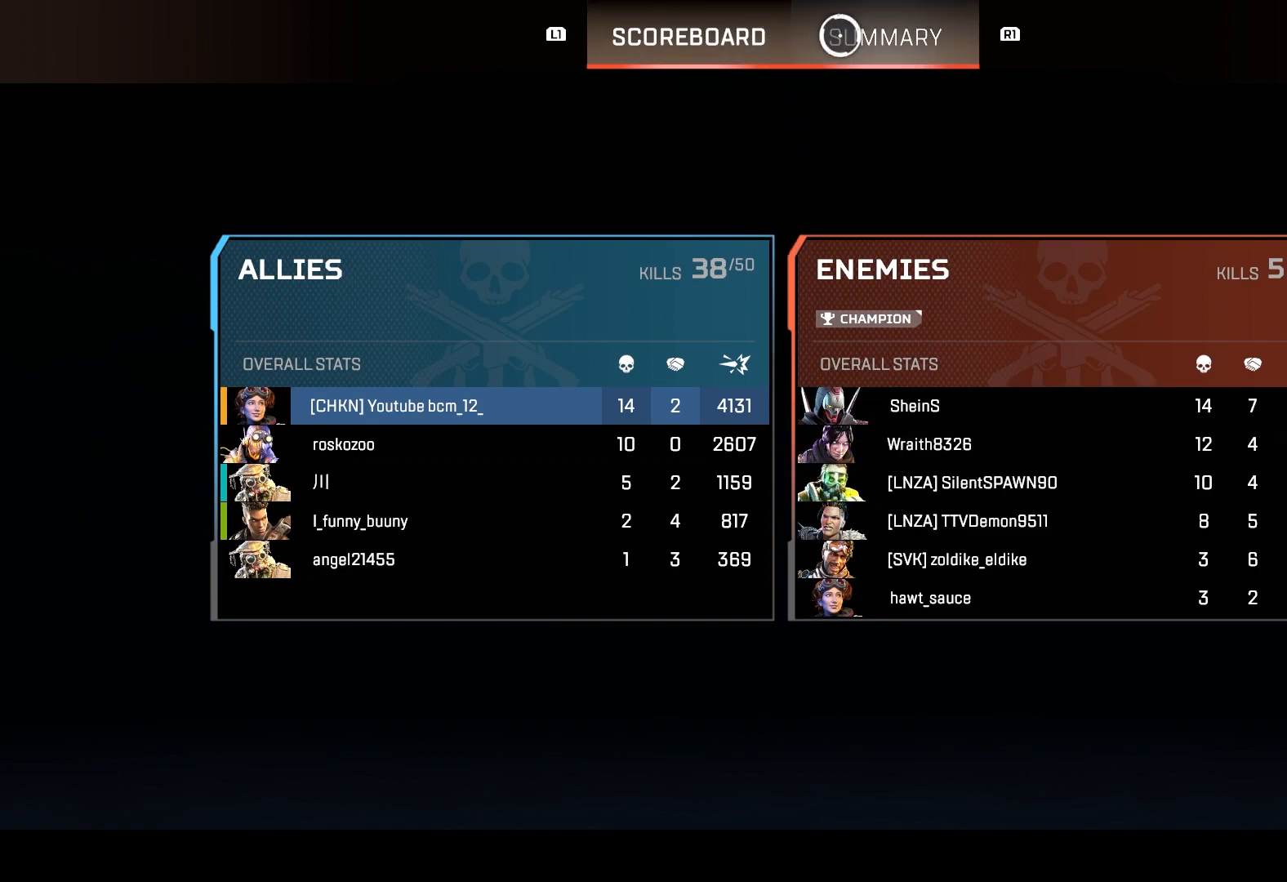
{"buttons": [], "left_stick": "center", "right_stick": "center", "events": []}
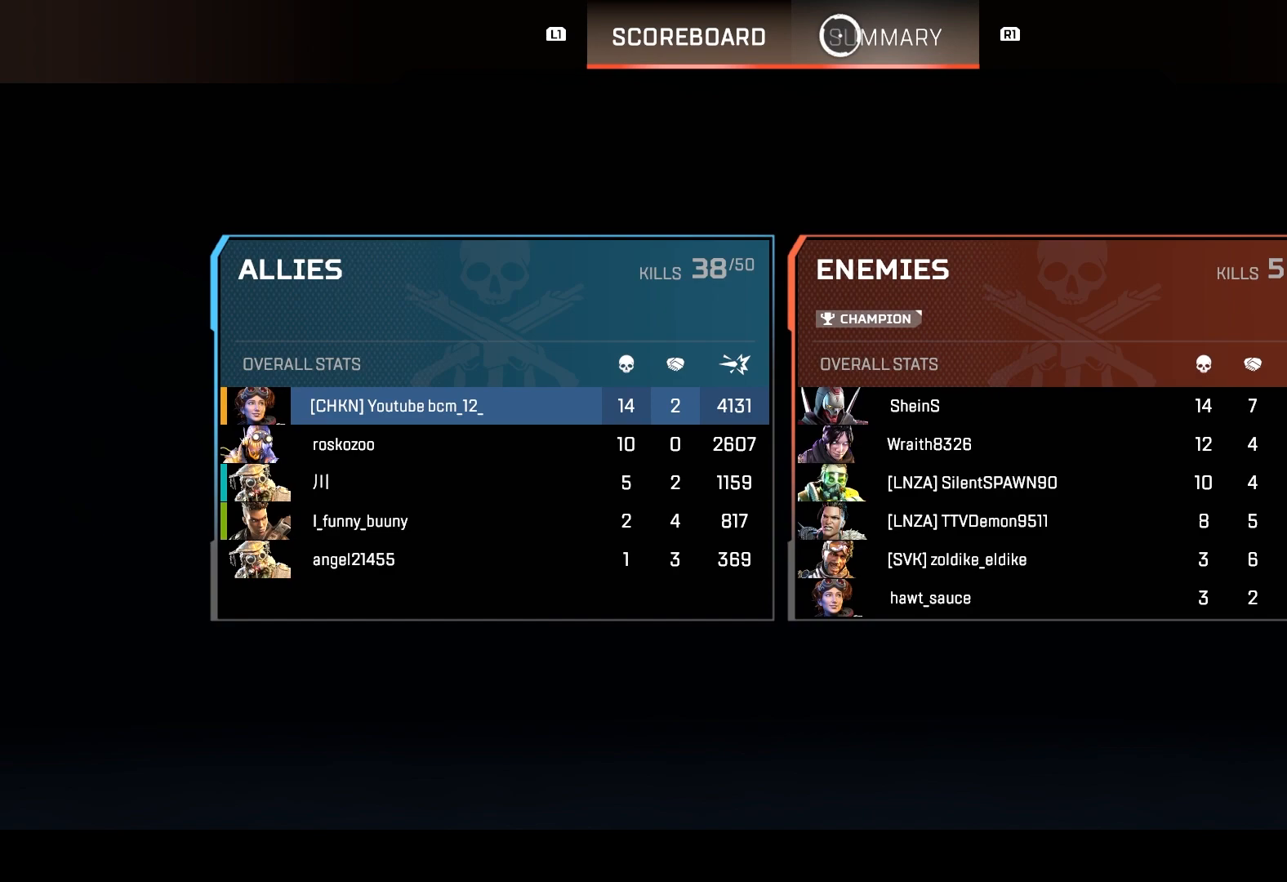
{"buttons": [], "left_stick": "center", "right_stick": "center", "events": []}
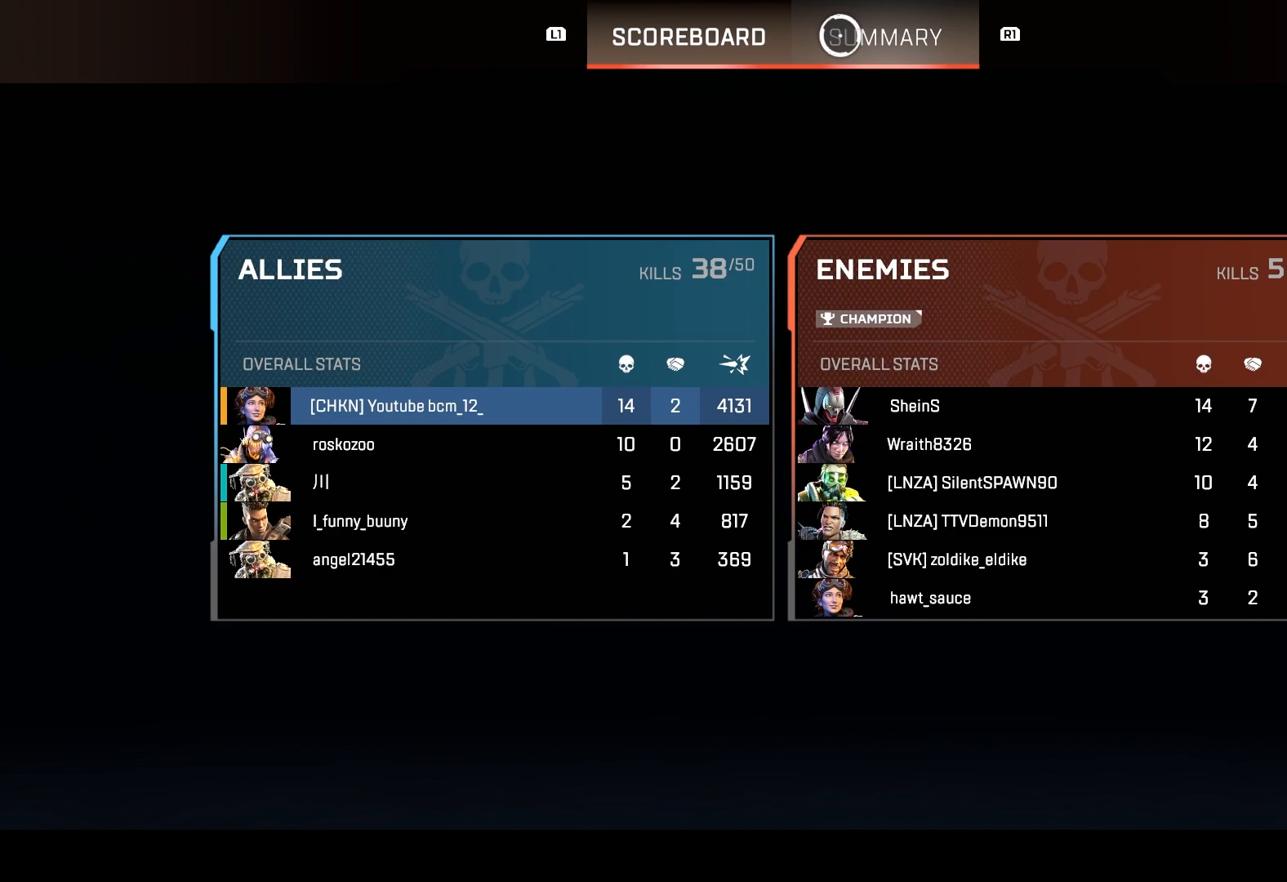
{"buttons": [], "left_stick": "center", "right_stick": "center", "events": []}
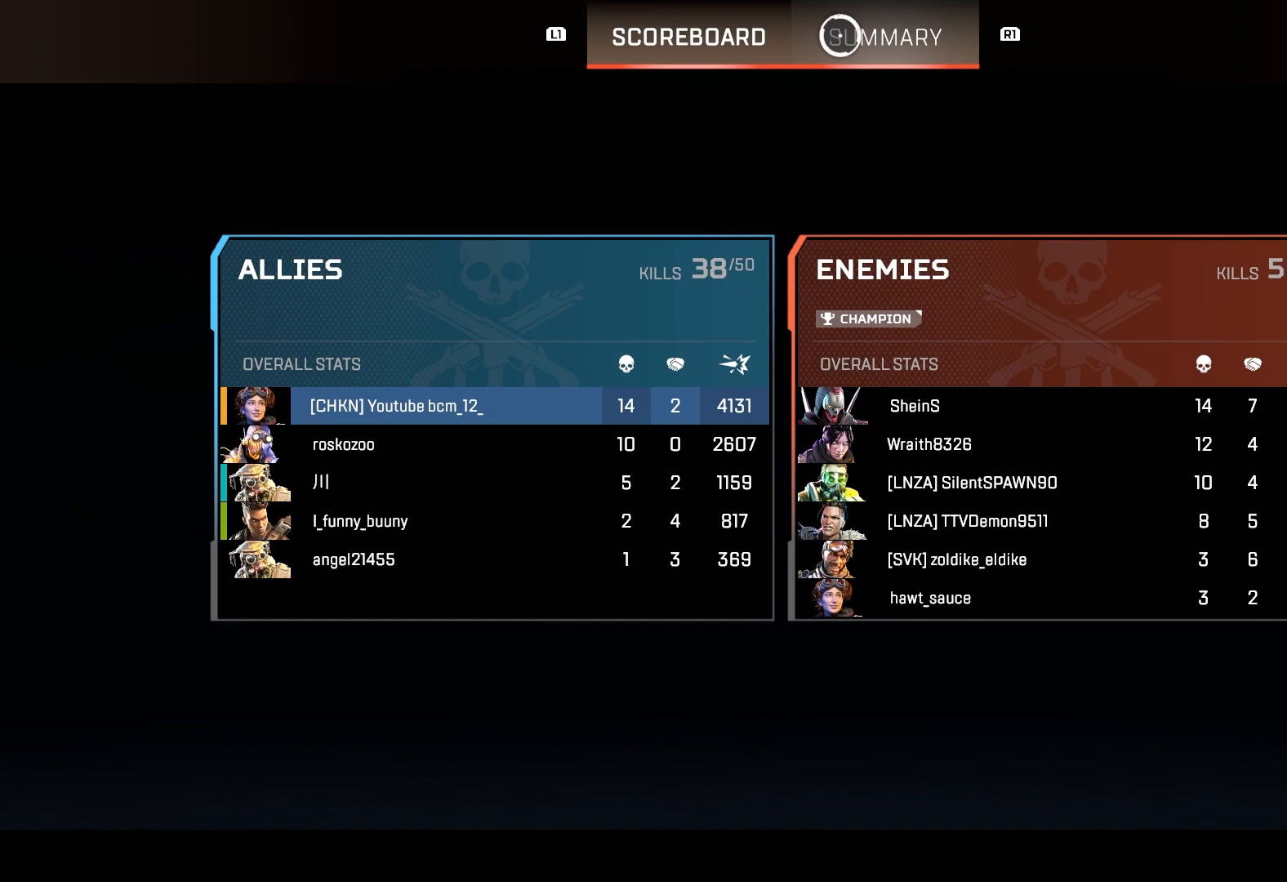
{"buttons": [], "left_stick": "center", "right_stick": "center", "events": []}
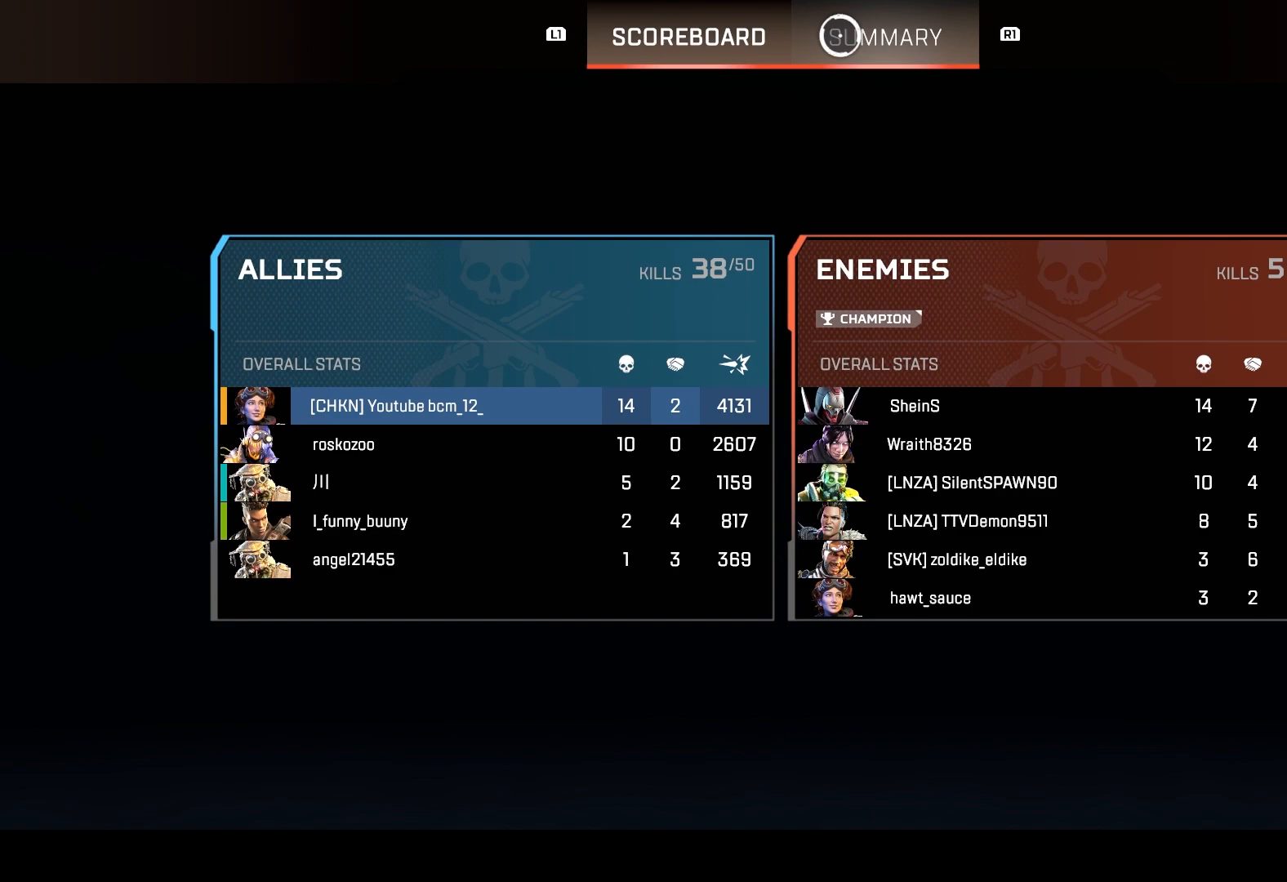
{"buttons": [], "left_stick": "center", "right_stick": "center", "events": []}
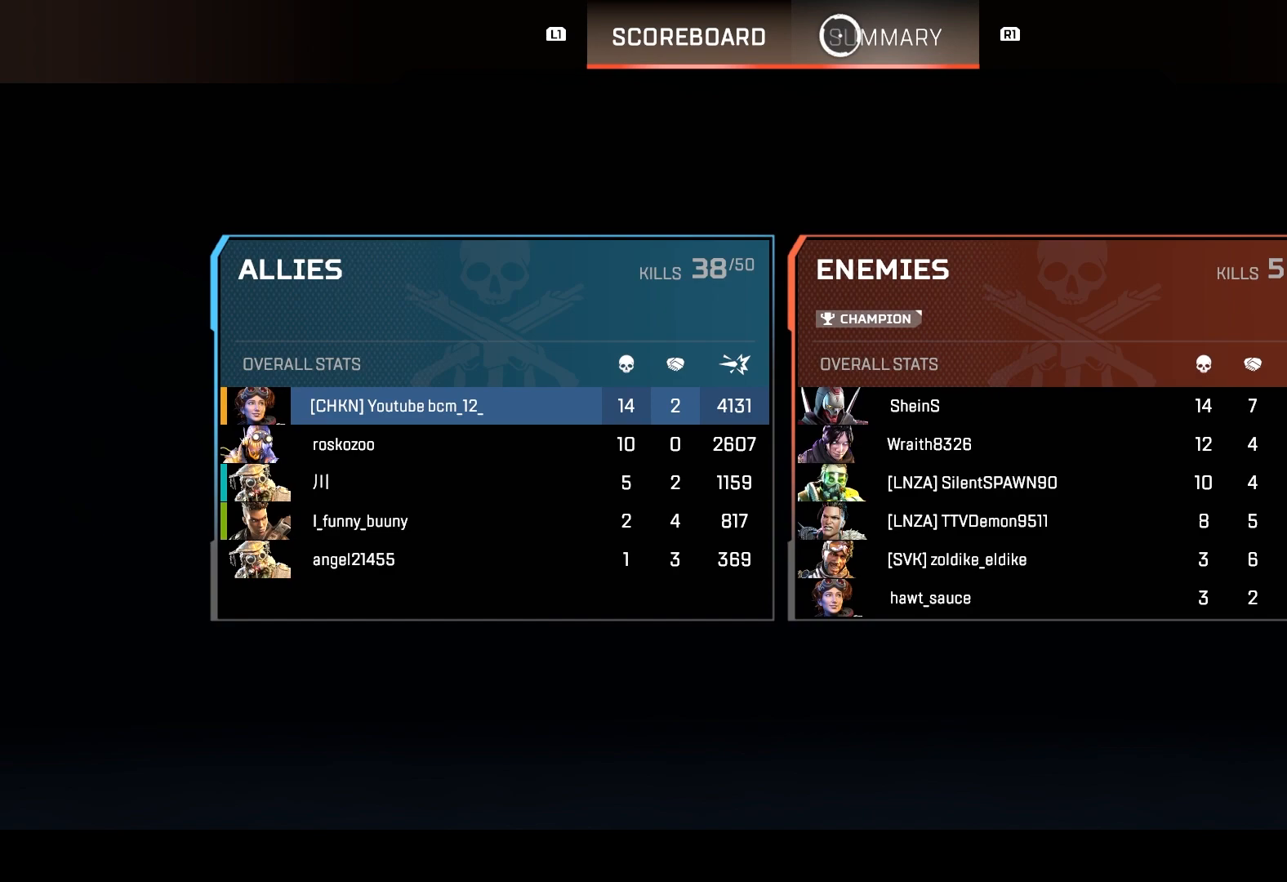
{"buttons": [], "left_stick": "center", "right_stick": "center", "events": []}
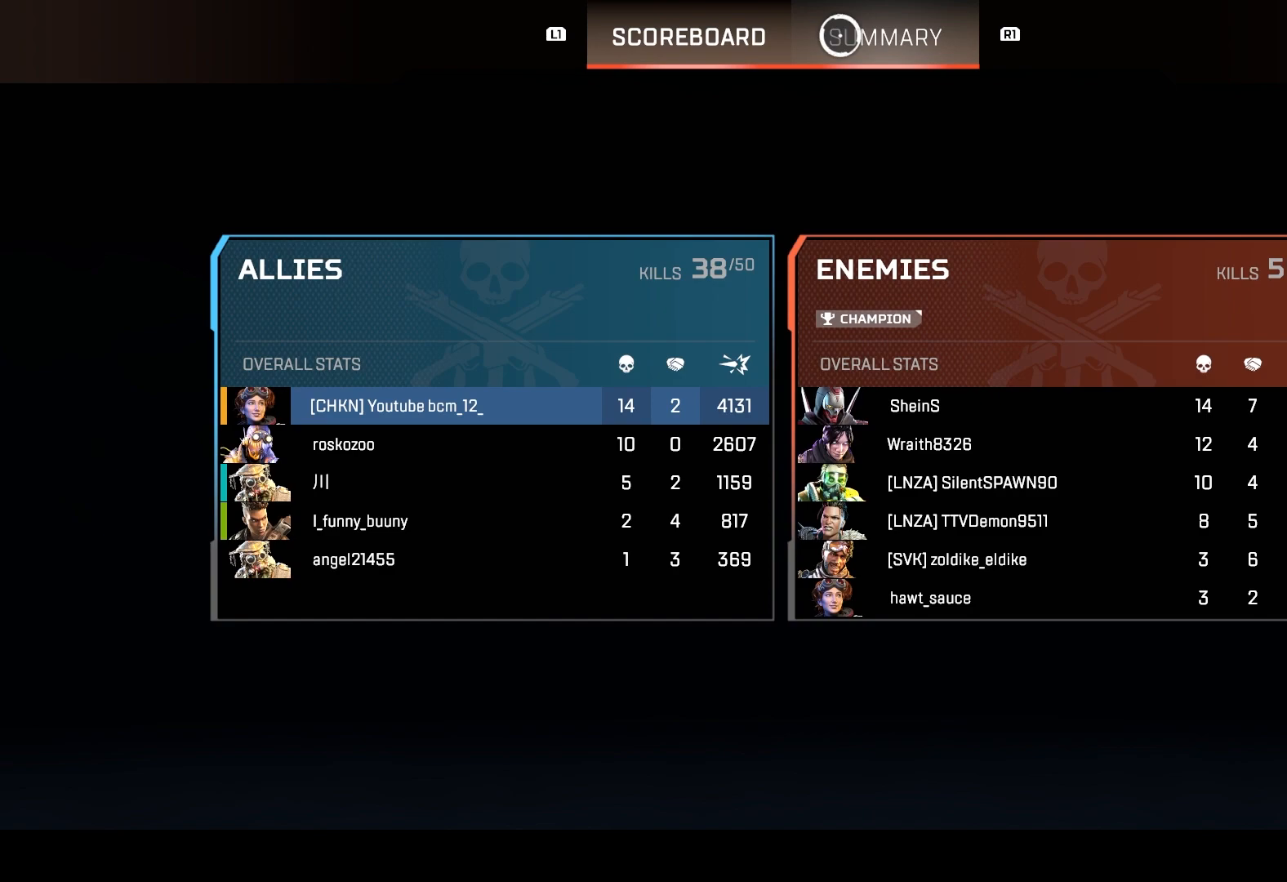
{"buttons": [], "left_stick": "center", "right_stick": "center", "events": [[83, "CROSS", "down"], [200, "CROSS", "up"]]}
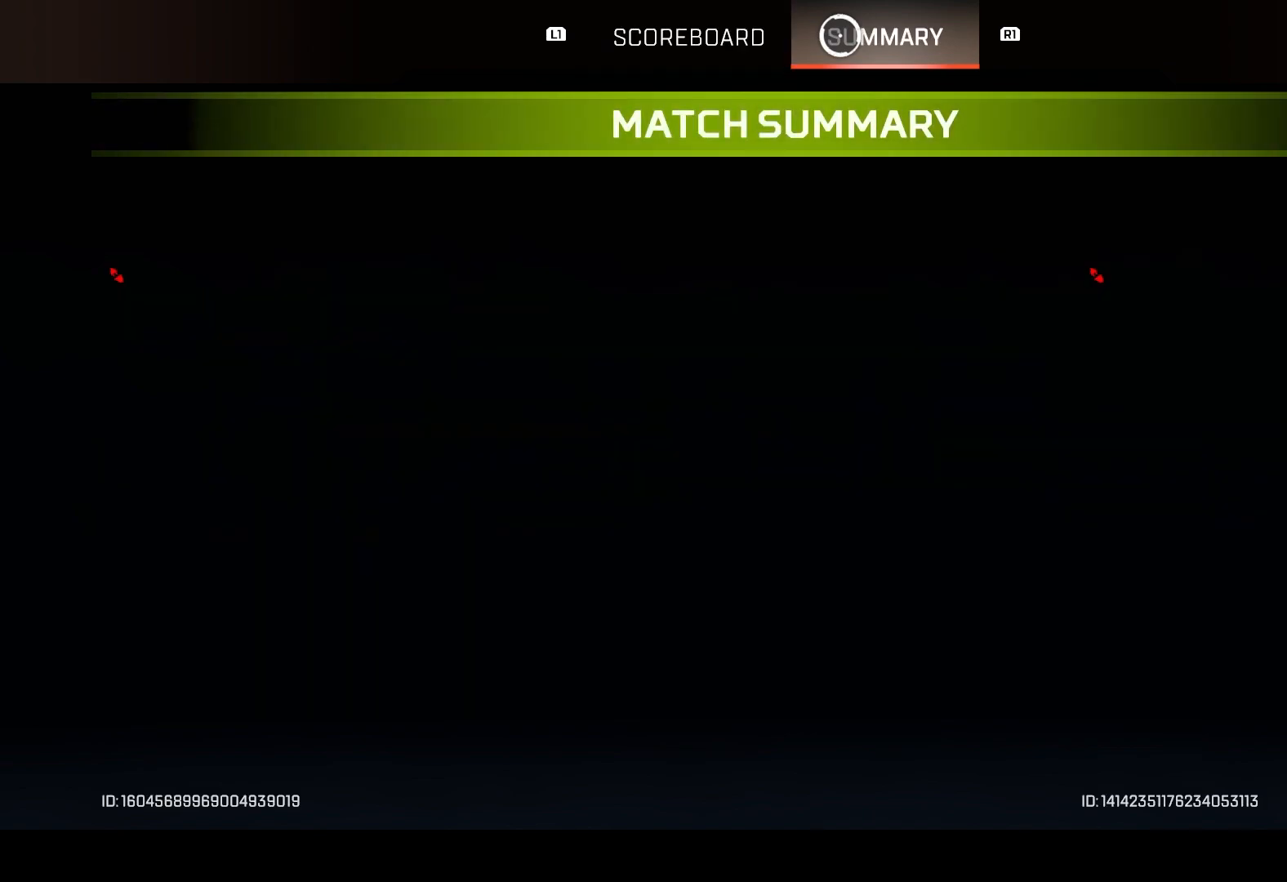
{"buttons": [], "left_stick": "center", "right_stick": "center", "events": []}
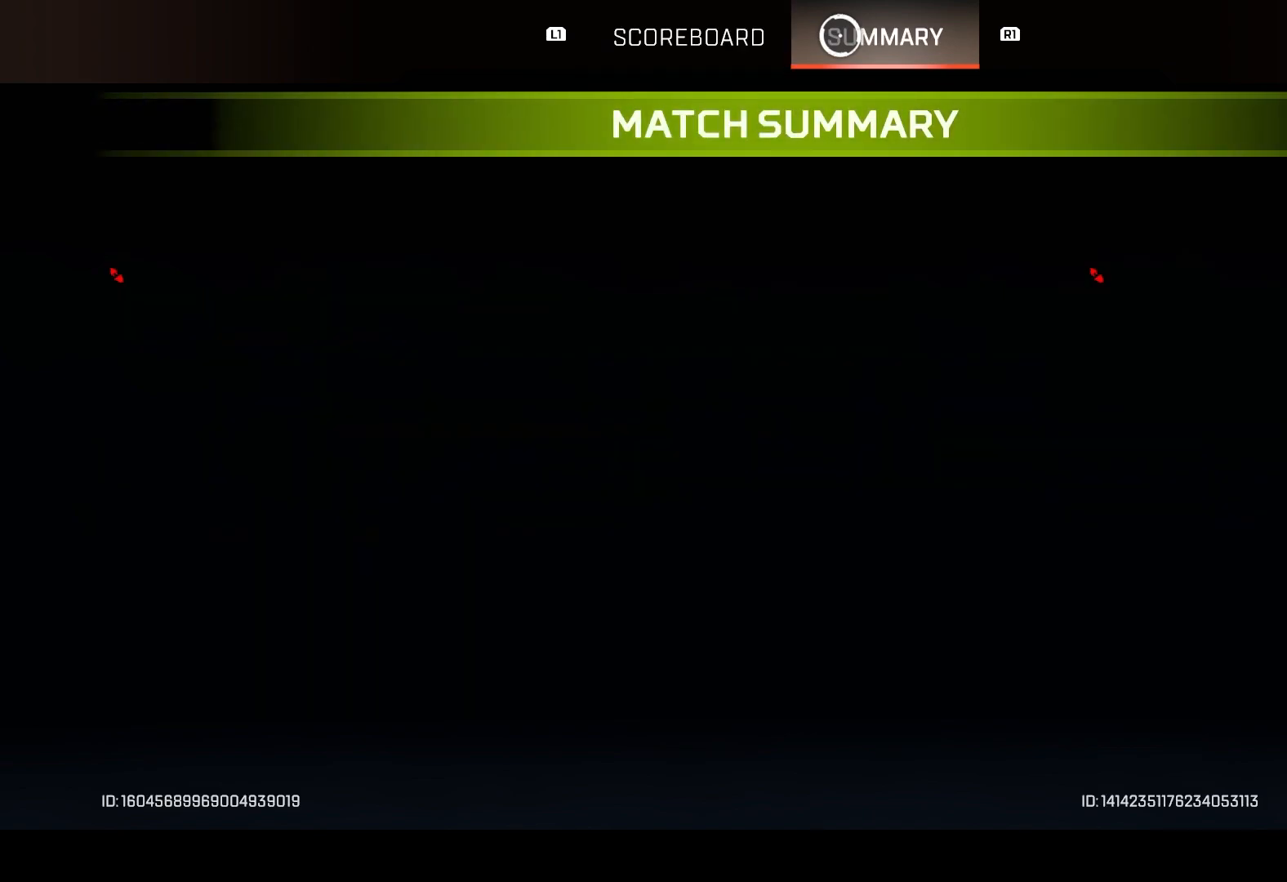
{"buttons": [], "left_stick": "center", "right_stick": "center", "events": [[233, "left_stick", "down"], [333, "left_stick", "center"]]}
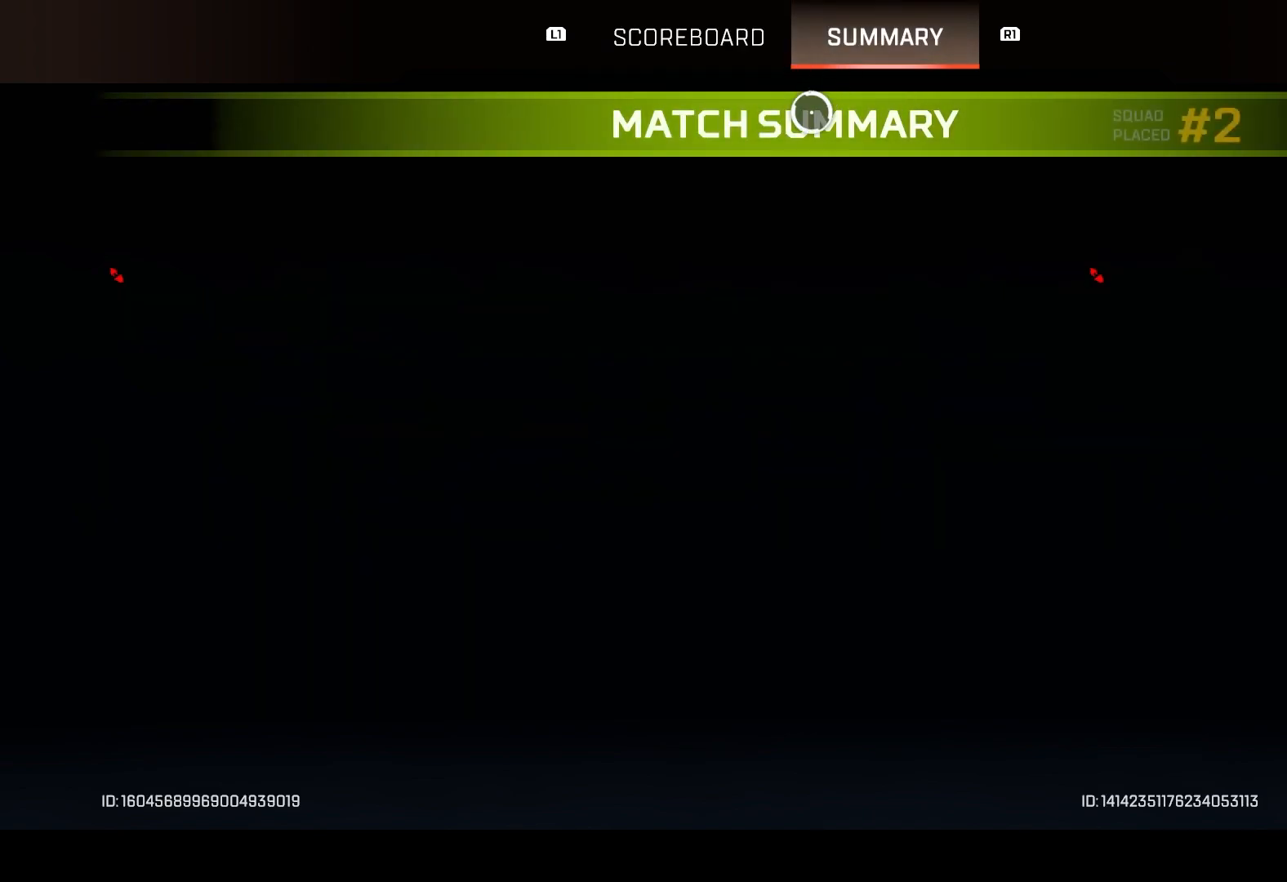
{"buttons": [], "left_stick": "center", "right_stick": "center", "events": [[100, "left_stick", "left"], [150, "left_stick", "center"]]}
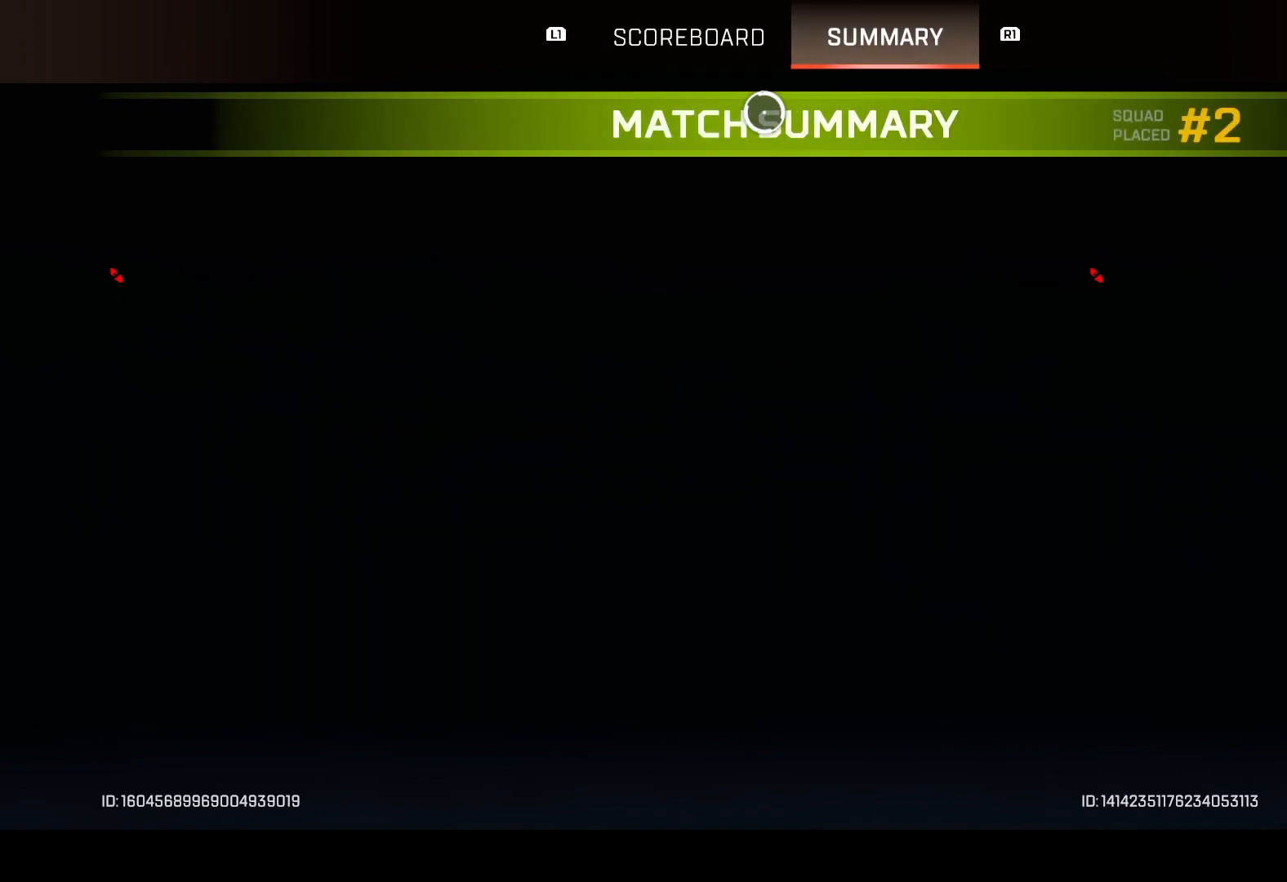
{"buttons": [], "left_stick": "center", "right_stick": "center", "events": [[67, "left_stick", "right"], [117, "left_stick", "center"]]}
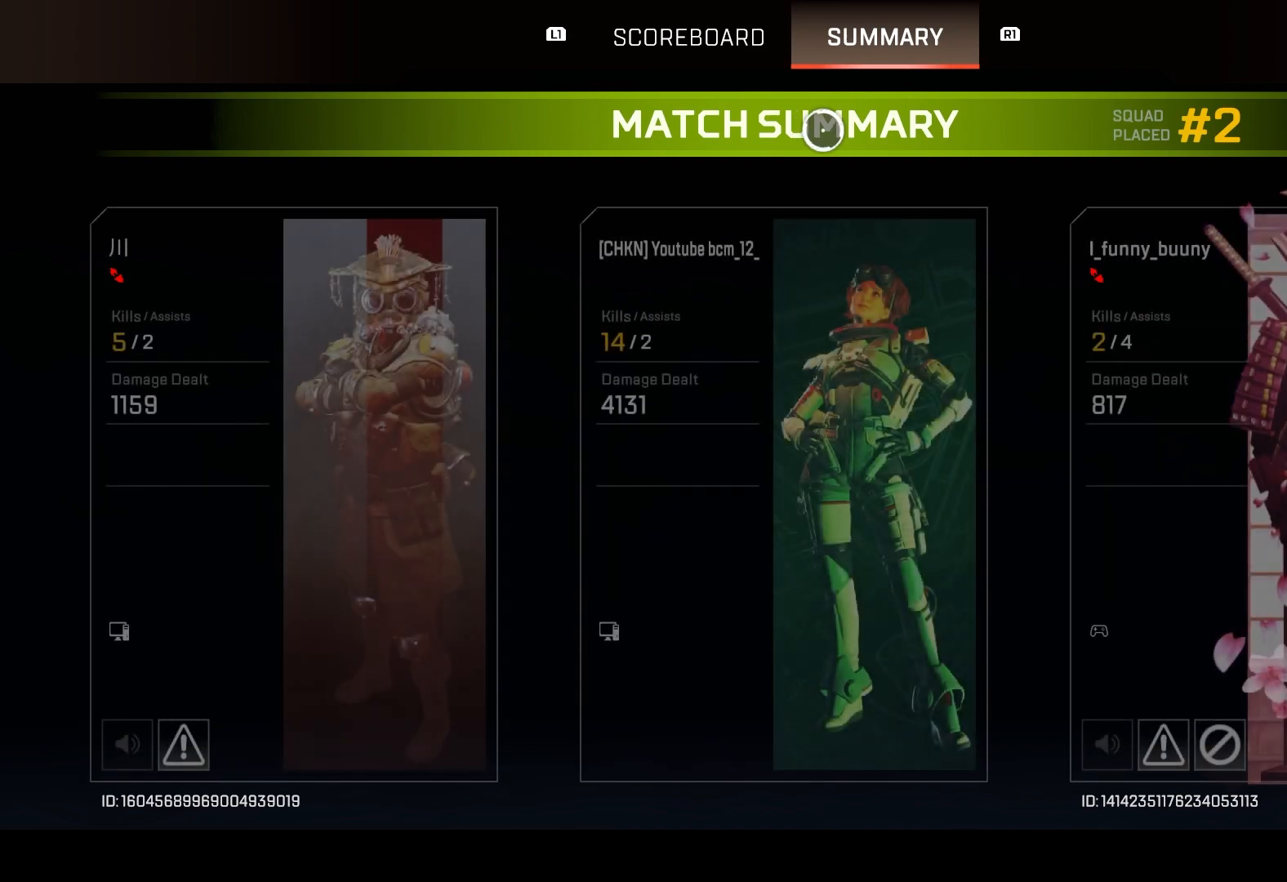
{"buttons": [], "left_stick": "center", "right_stick": "center", "events": []}
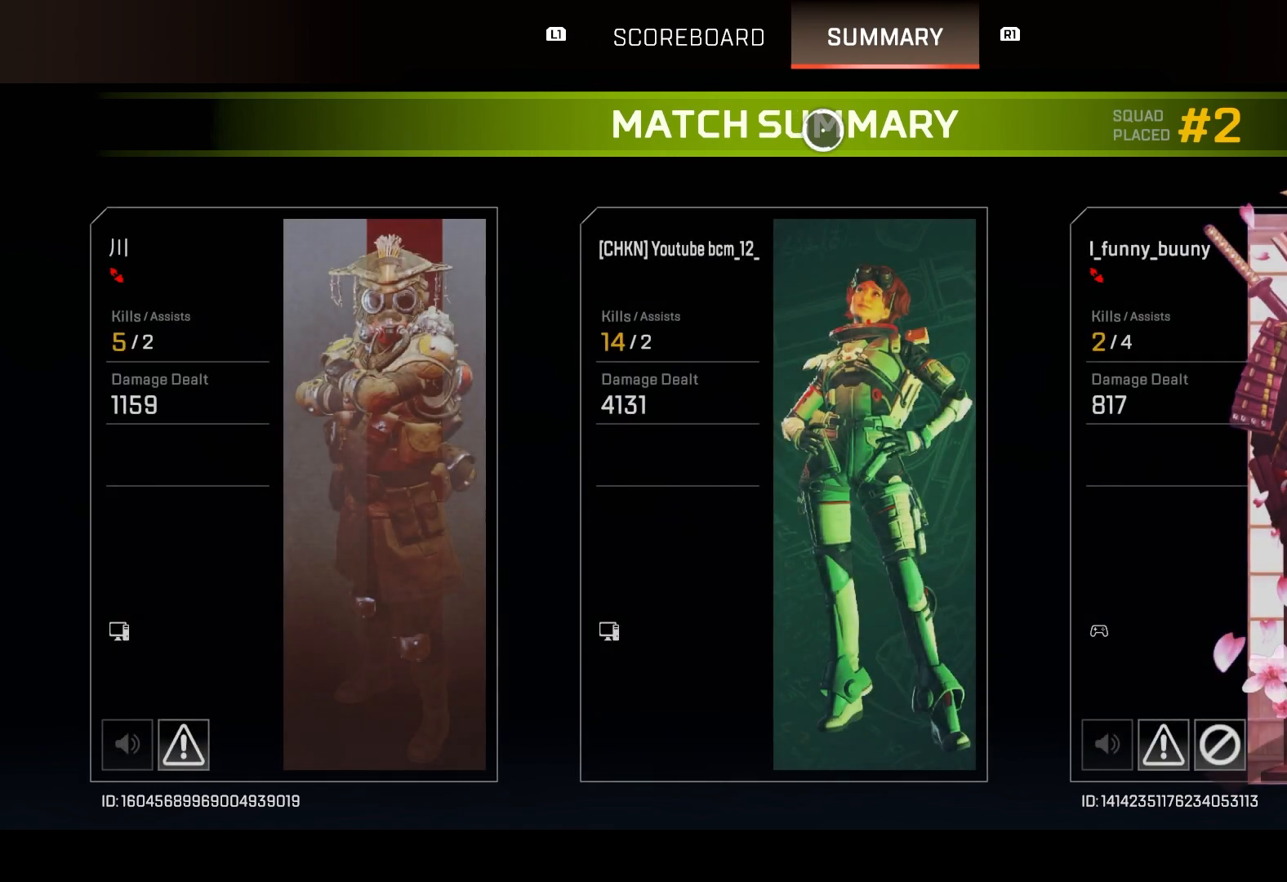
{"buttons": [], "left_stick": "center", "right_stick": "center", "events": []}
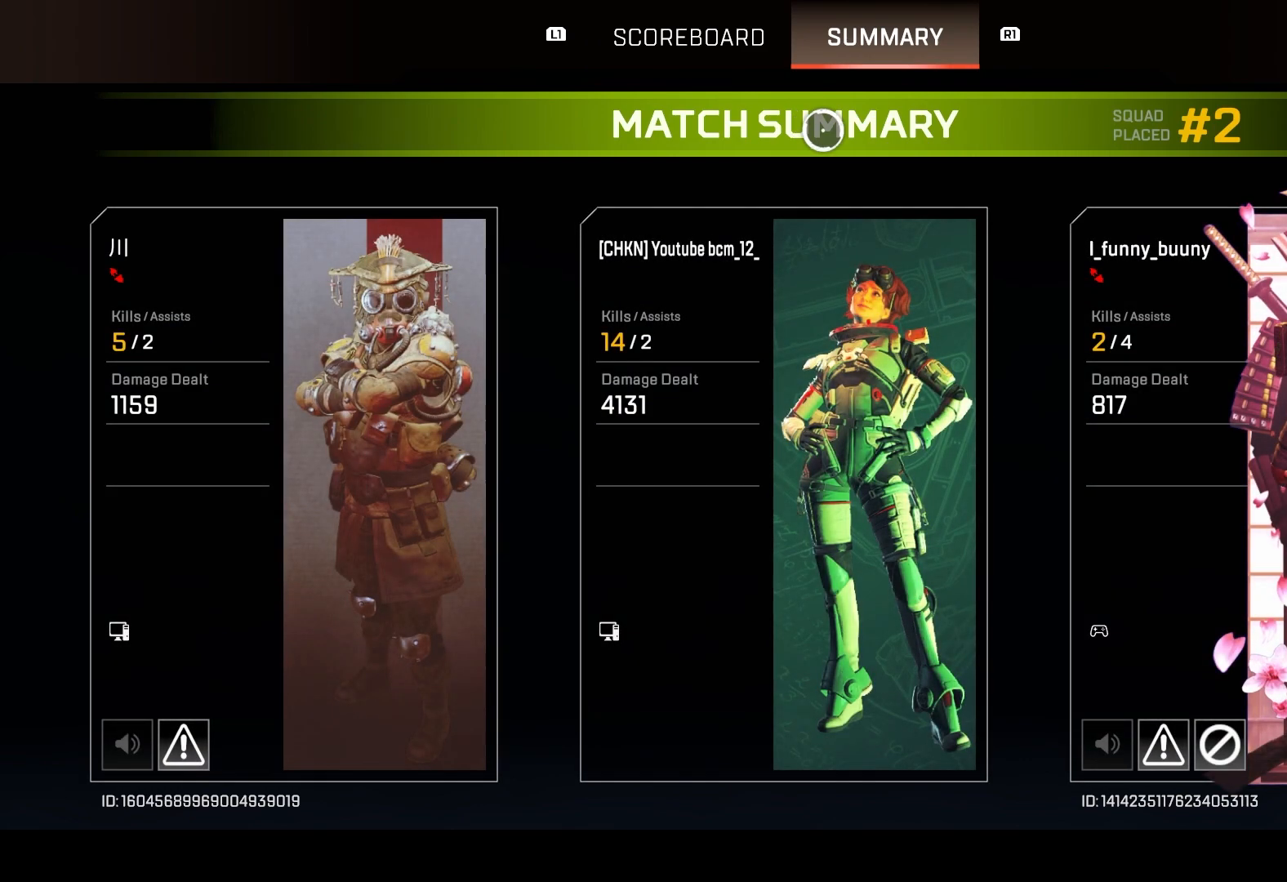
{"buttons": [], "left_stick": "center", "right_stick": "center", "events": []}
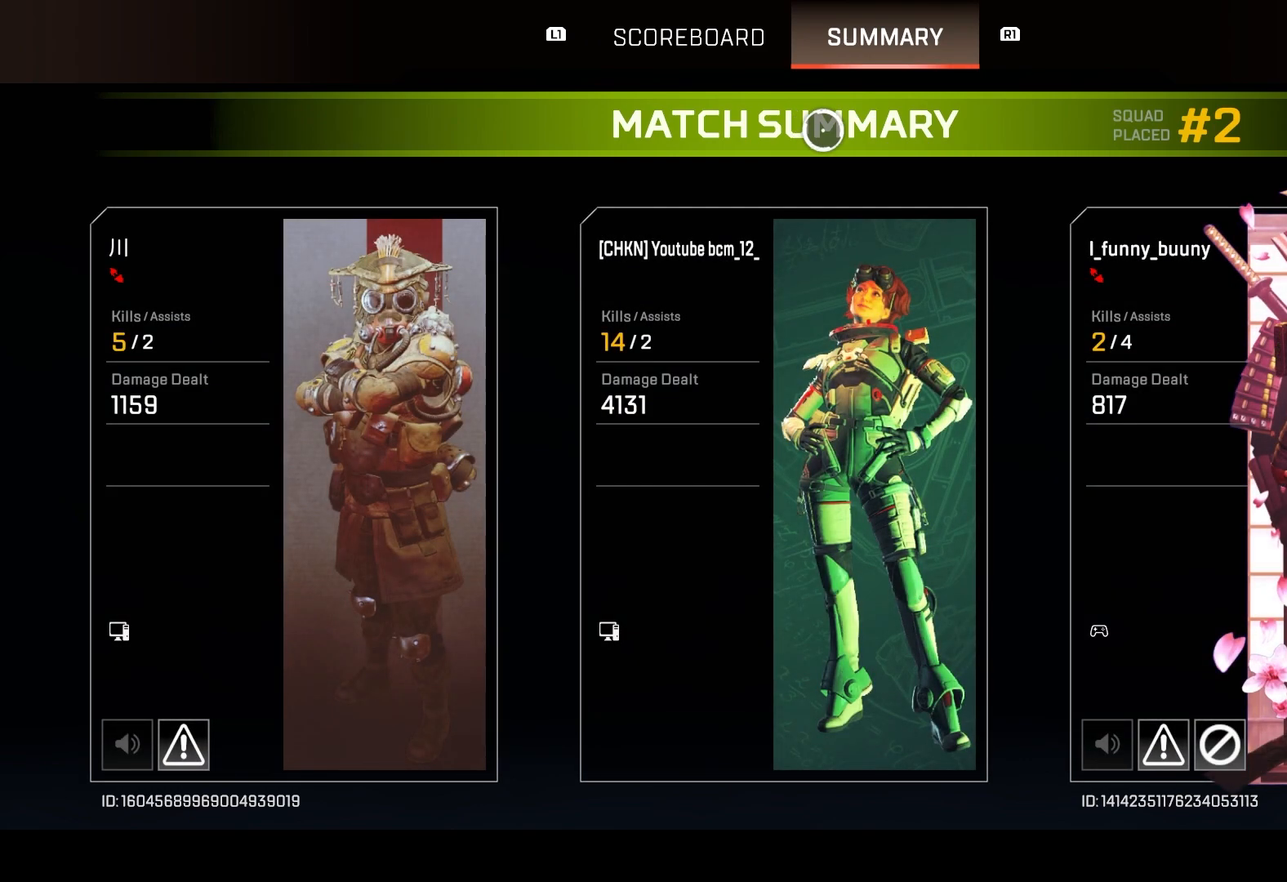
{"buttons": [], "left_stick": "center", "right_stick": "center", "events": []}
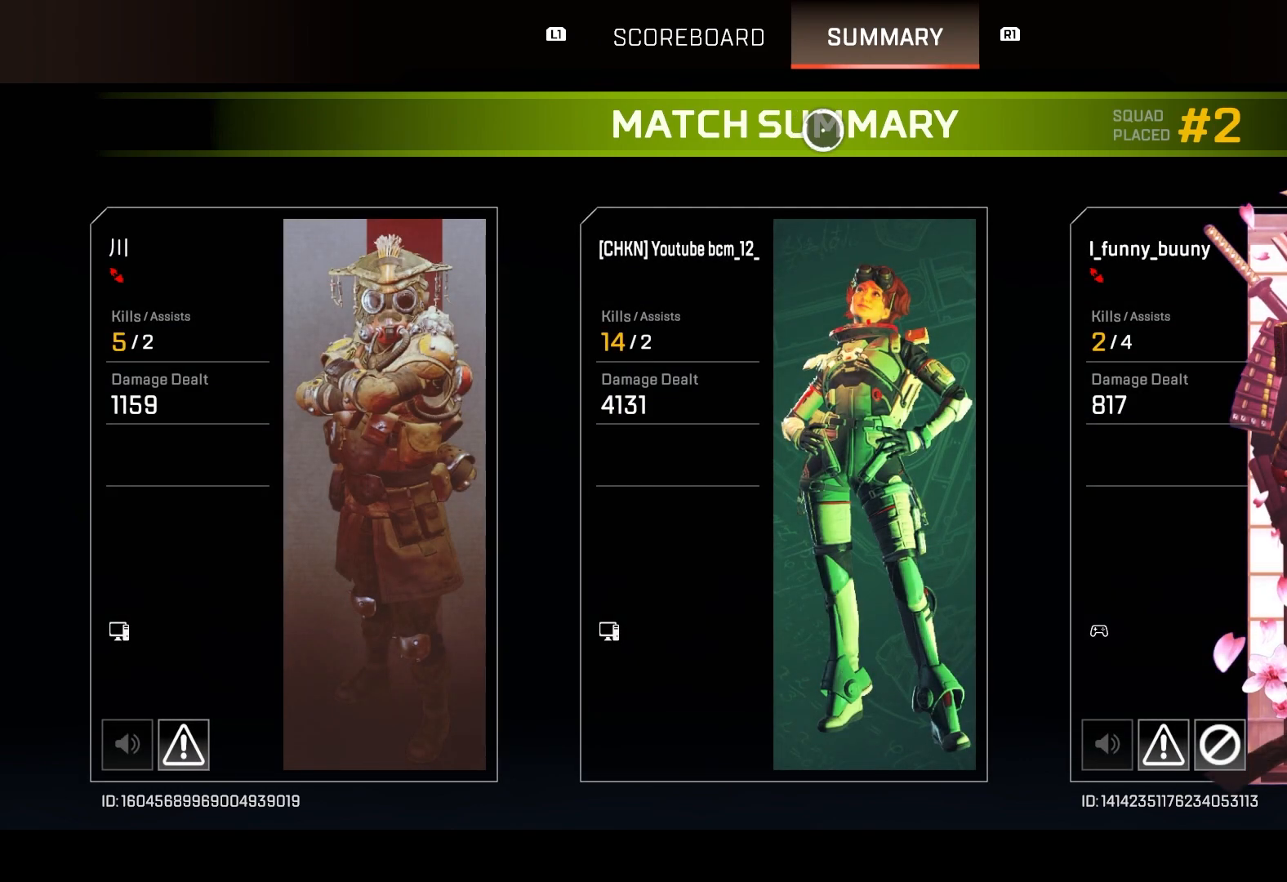
{"buttons": [], "left_stick": "center", "right_stick": "center", "events": []}
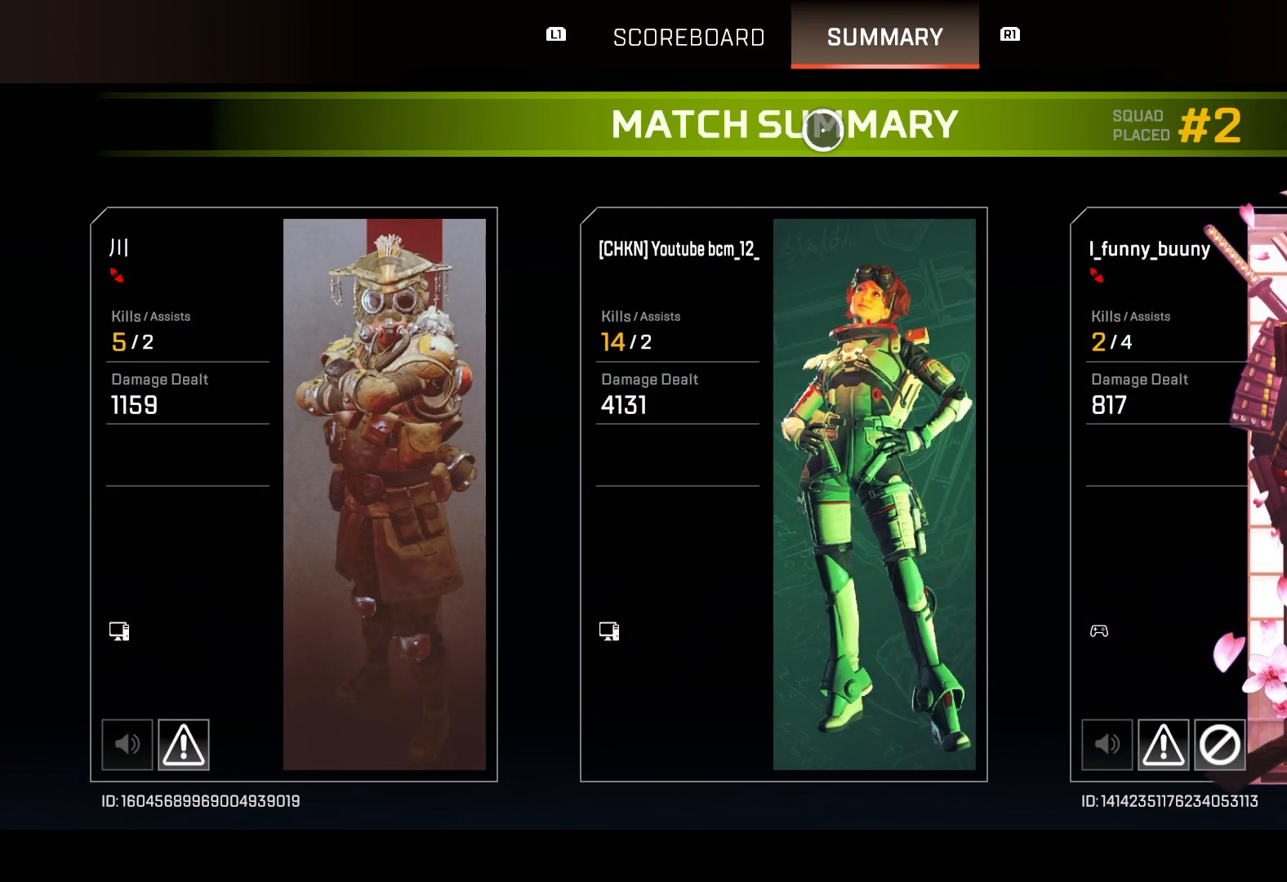
{"buttons": [], "left_stick": "center", "right_stick": "center", "events": []}
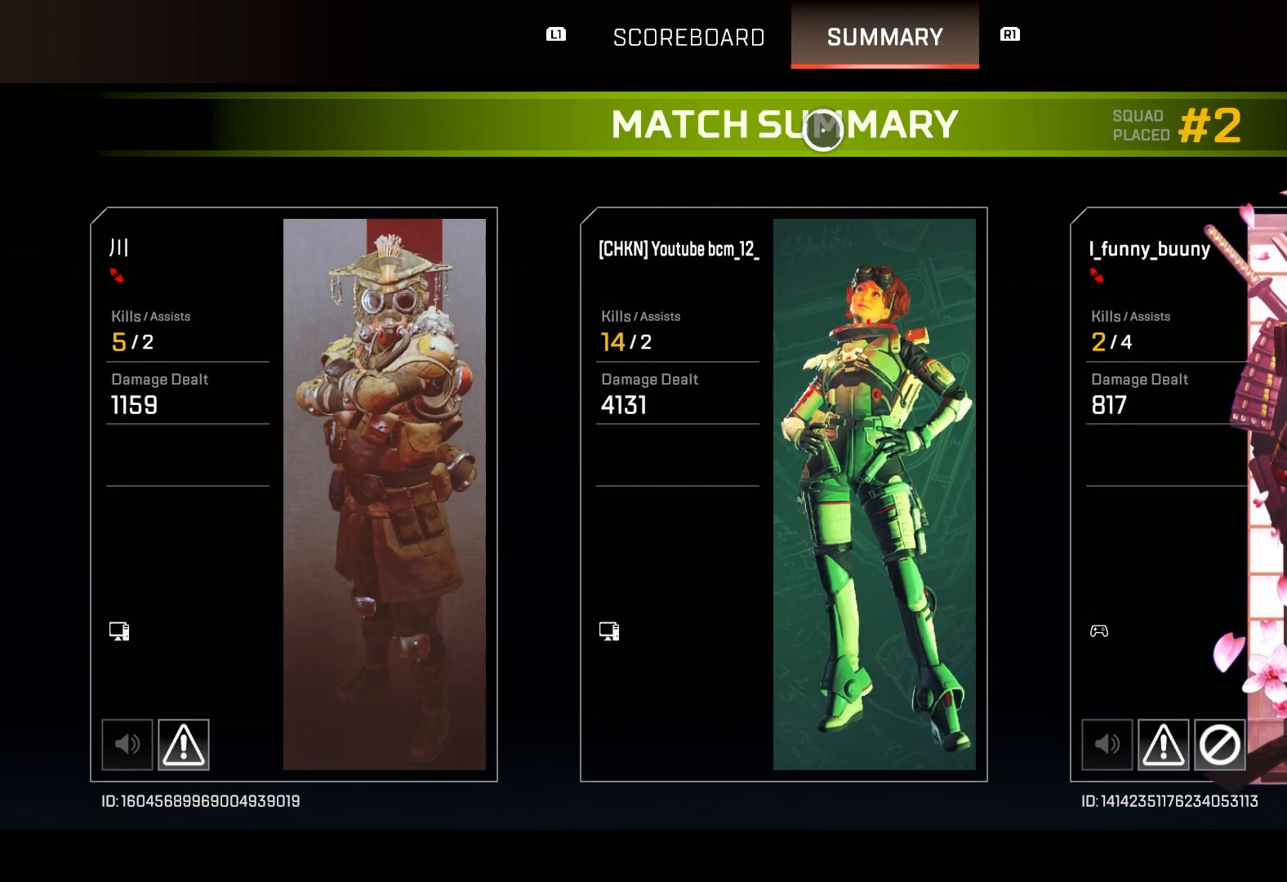
{"buttons": [], "left_stick": "center", "right_stick": "center", "events": []}
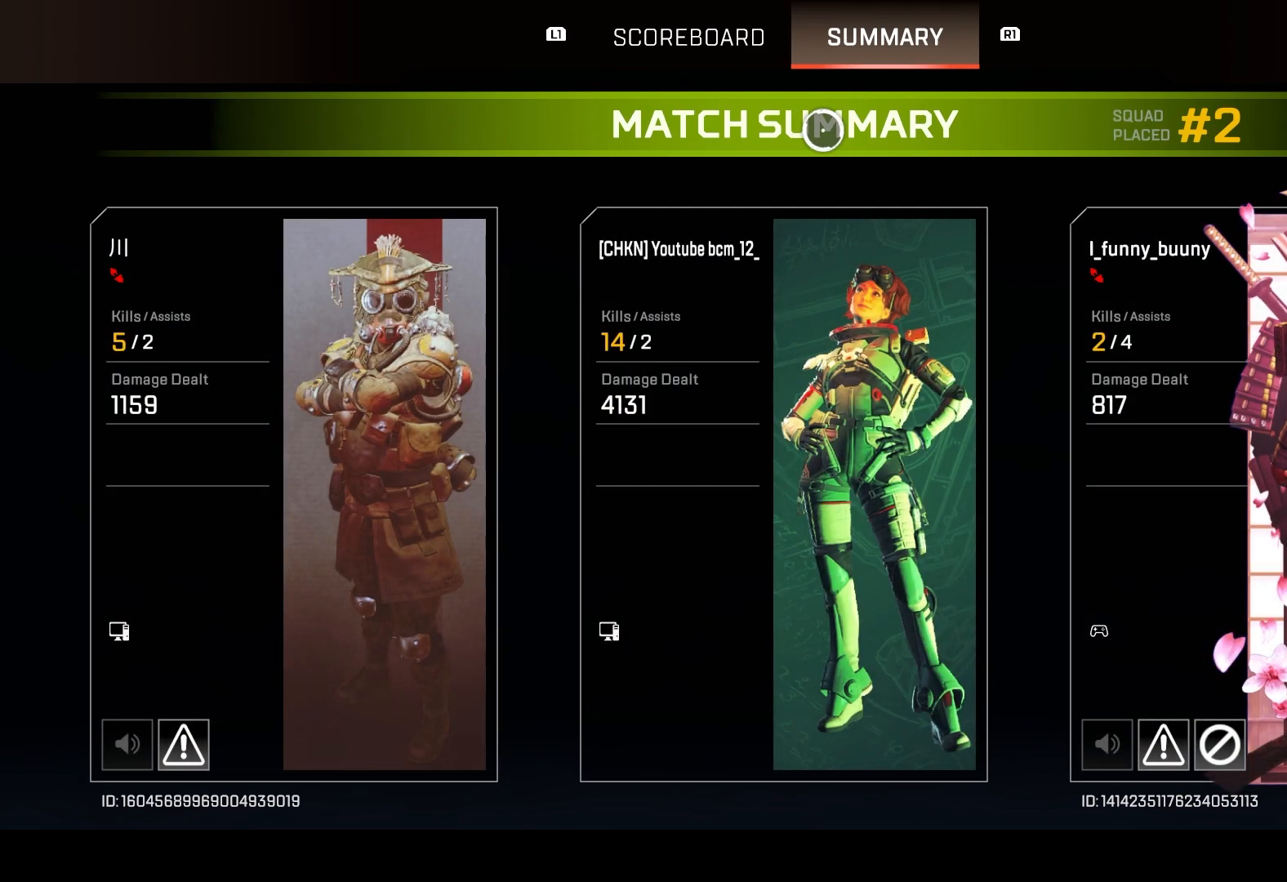
{"buttons": [], "left_stick": "center", "right_stick": "center", "events": []}
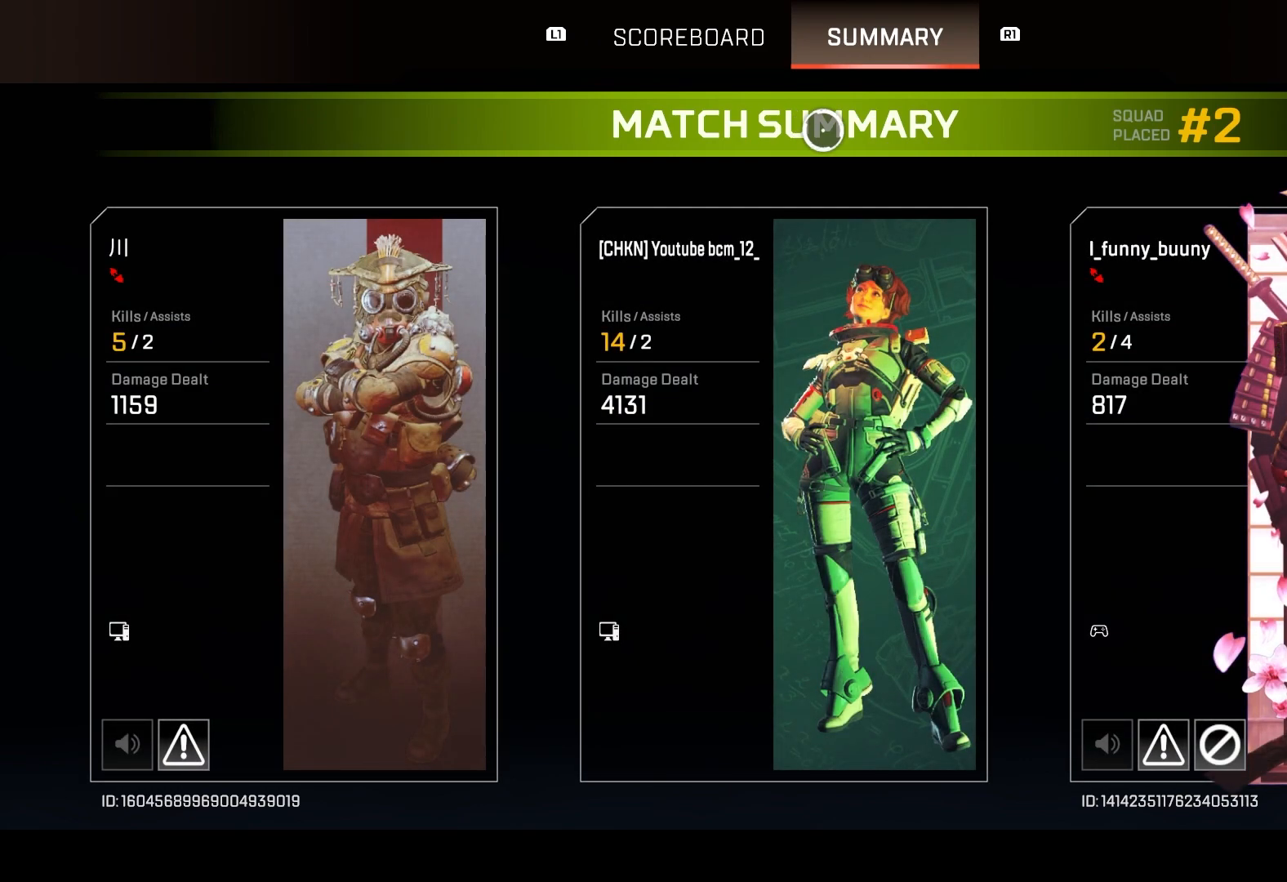
{"buttons": ["START"], "left_stick": "center", "right_stick": "center", "events": [[217, "START", "down"]]}
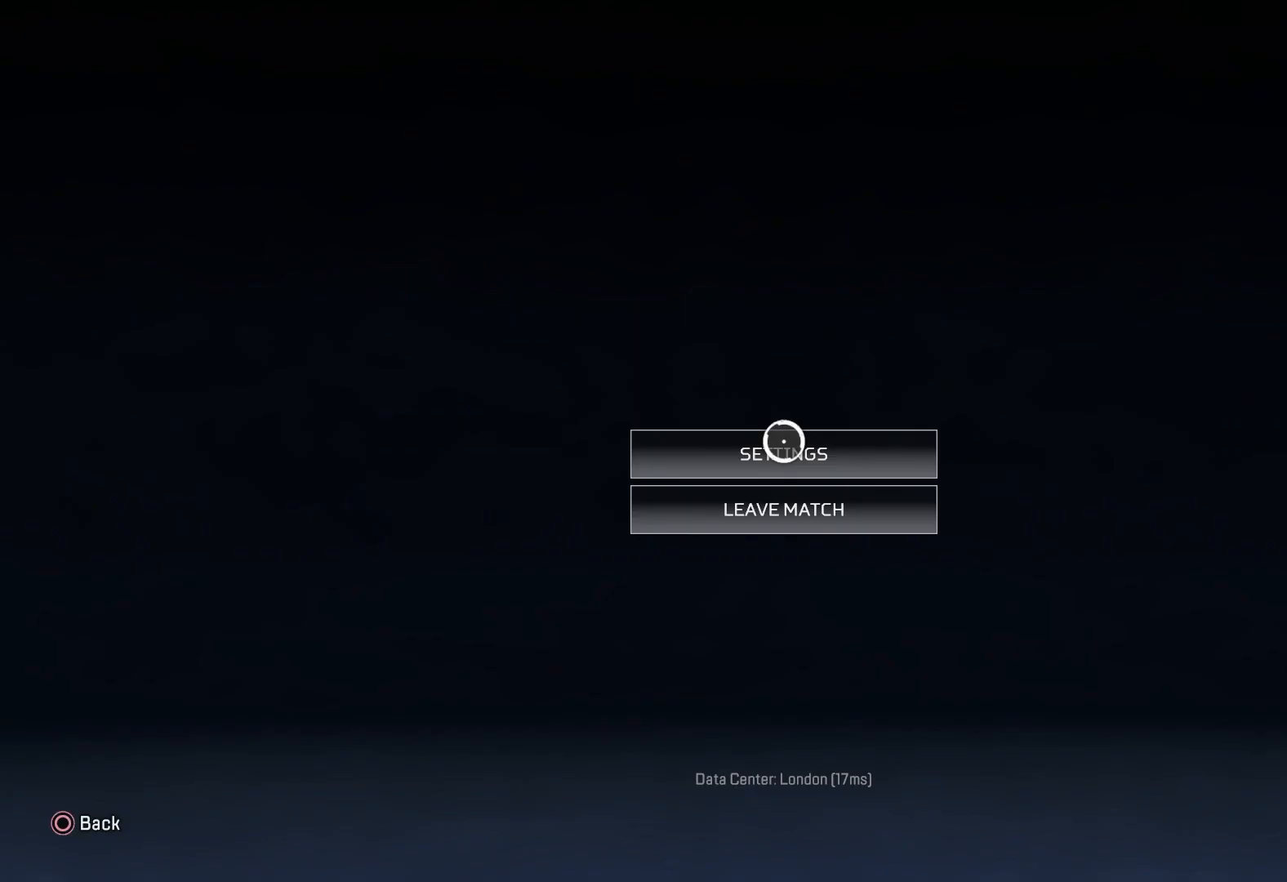
{"buttons": [], "left_stick": "center", "right_stick": "center", "events": [[83, "START", "up"], [150, "left_stick", "down"], [233, "left_stick", "center"]]}
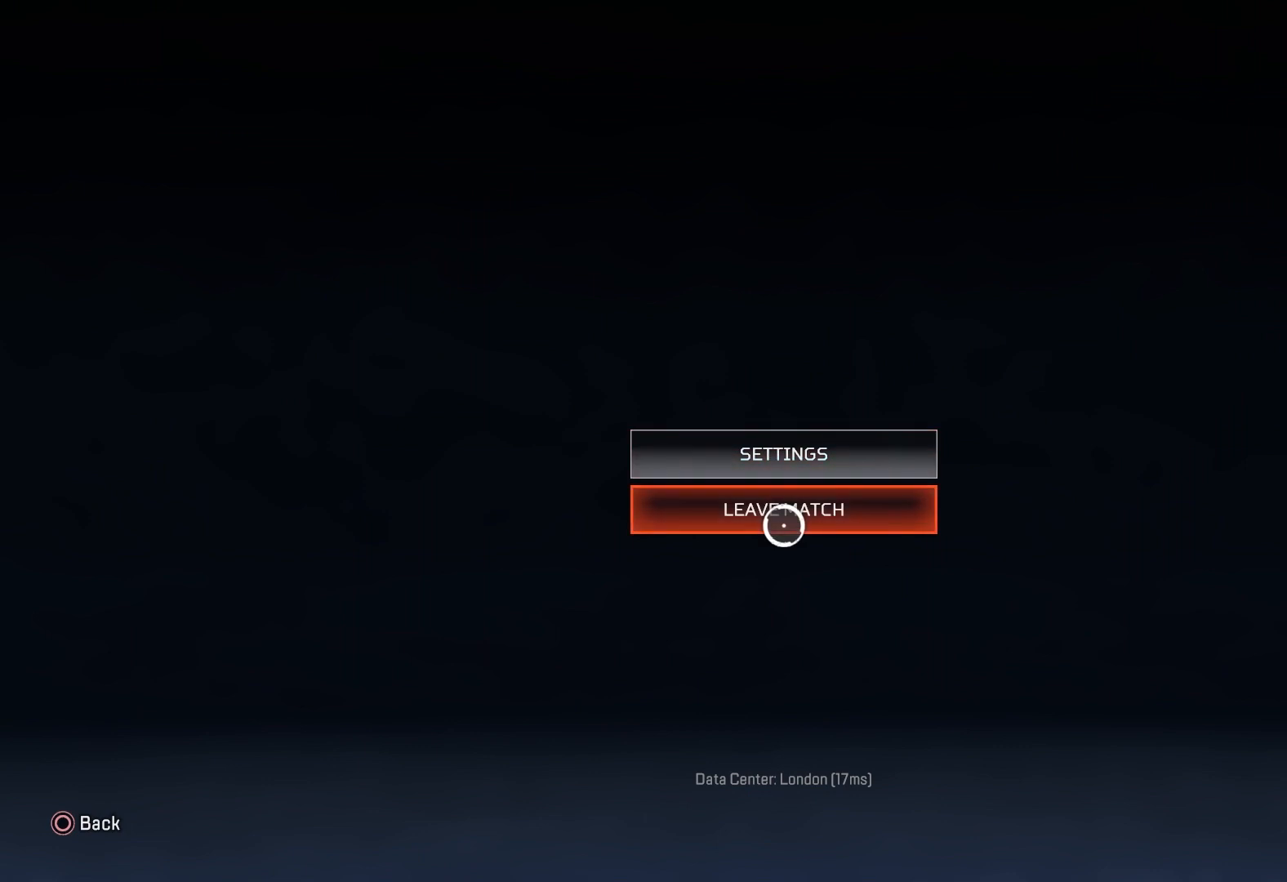
{"buttons": [], "left_stick": "center", "right_stick": "center", "events": [[50, "CROSS", "down"], [117, "CROSS", "up"], [150, "CROSS", "down"], [267, "CROSS", "up"]]}
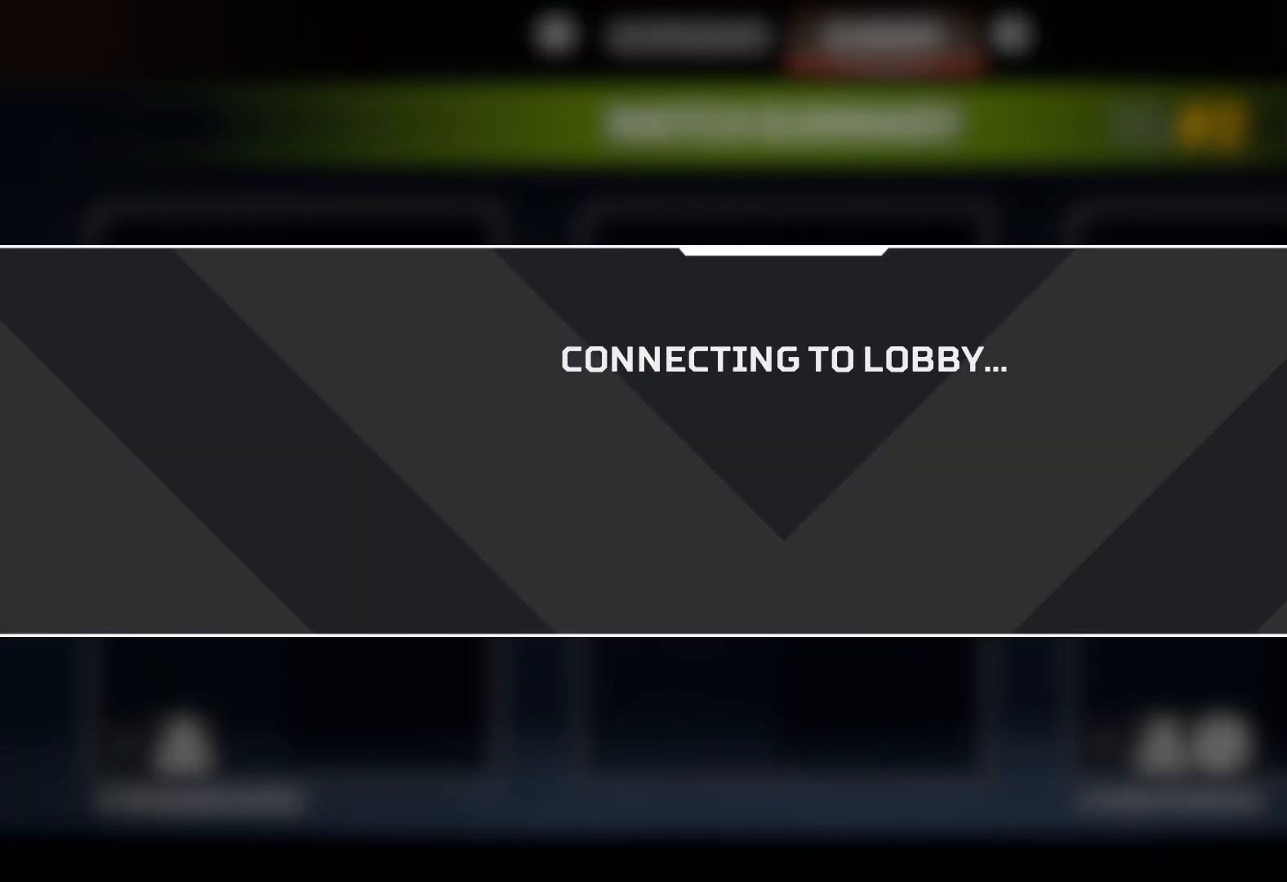
{"buttons": [], "left_stick": "center", "right_stick": "center", "events": []}